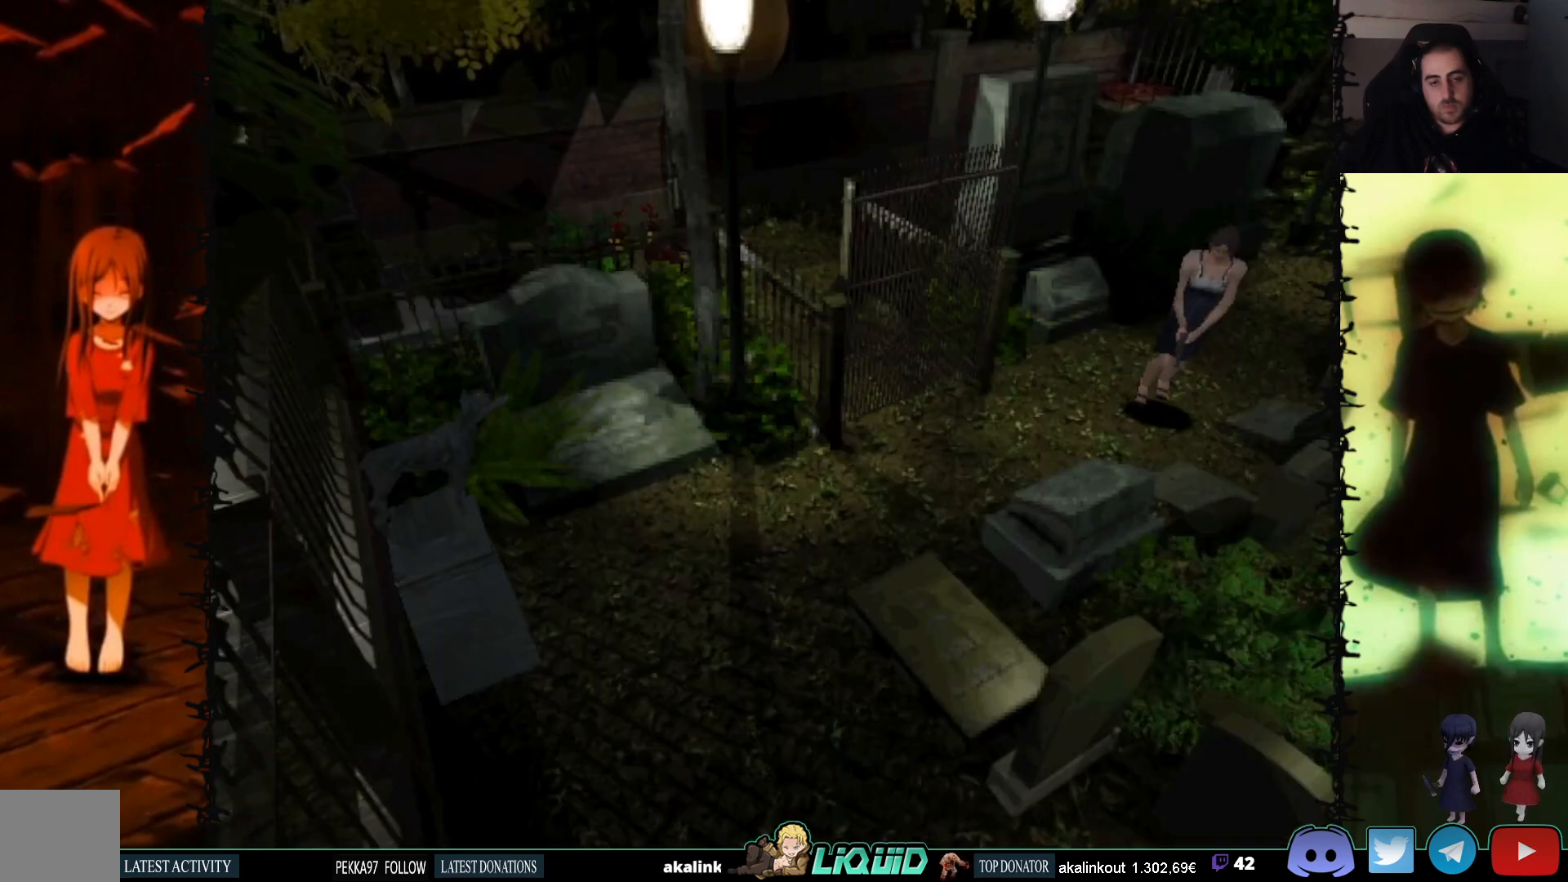
Gameplay with a controller (PlayStation layout); each line is a JSON object with the inputs held at the frame after it. "events" lists button and stick changes between this image and that frame as [ms after this image, input, new state], when the widget could be followed in between. Not read: left_stick right_stick.
{"buttons": ["CROSS", "DPAD_UP"], "events": [[333, "CROSS", "down"], [417, "DPAD_LEFT", "up"], [417, "DPAD_UP", "down"]]}
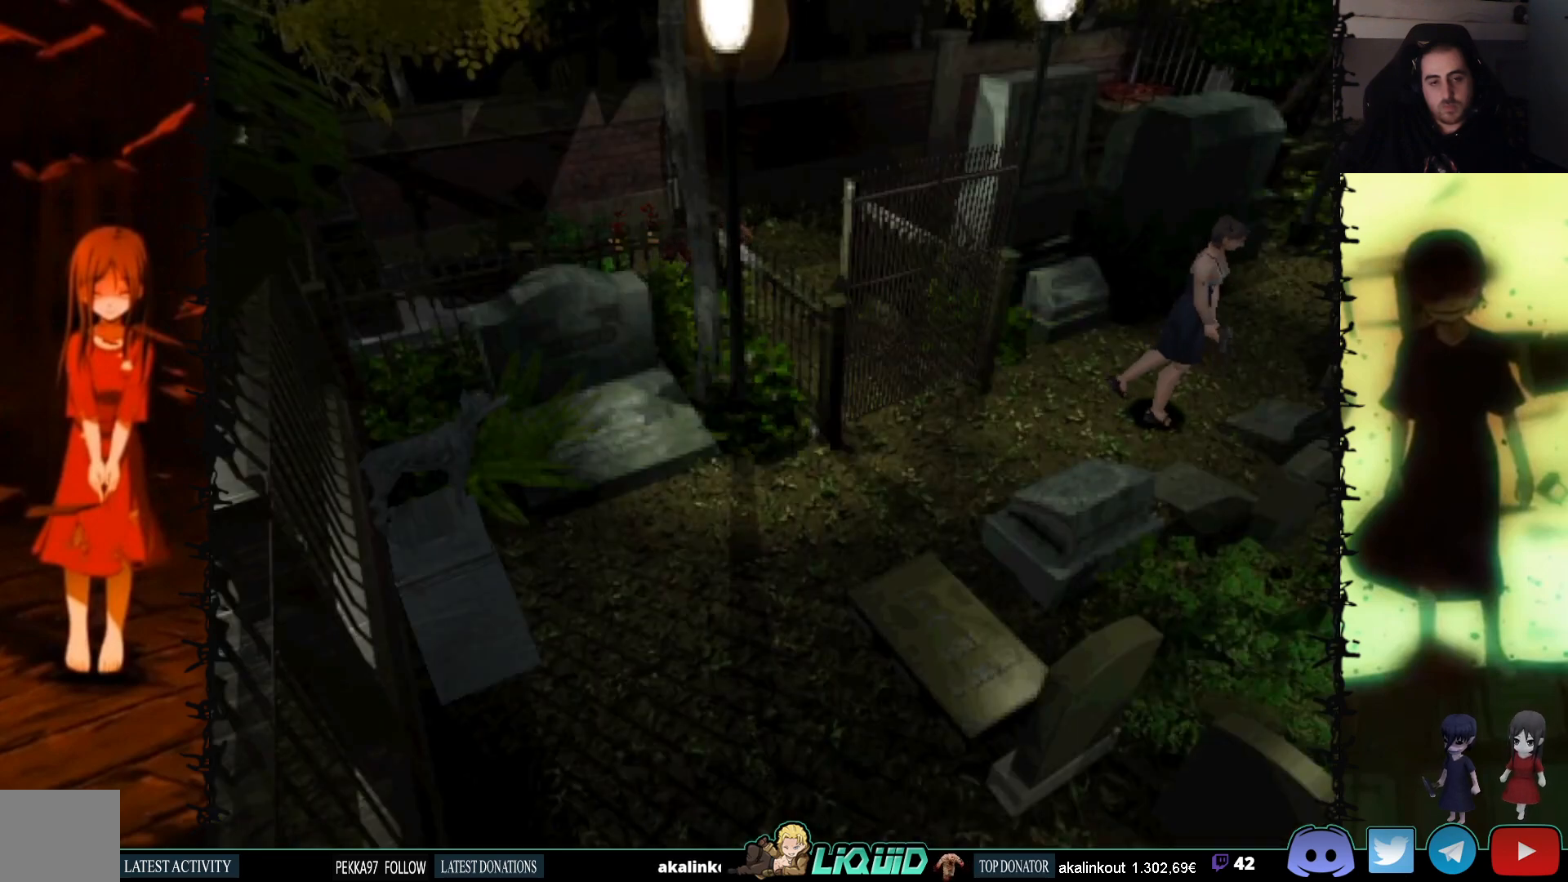
{"buttons": [], "events": [[117, "CROSS", "up"], [217, "CROSS", "down"], [483, "DPAD_UP", "up"], [500, "CROSS", "up"]]}
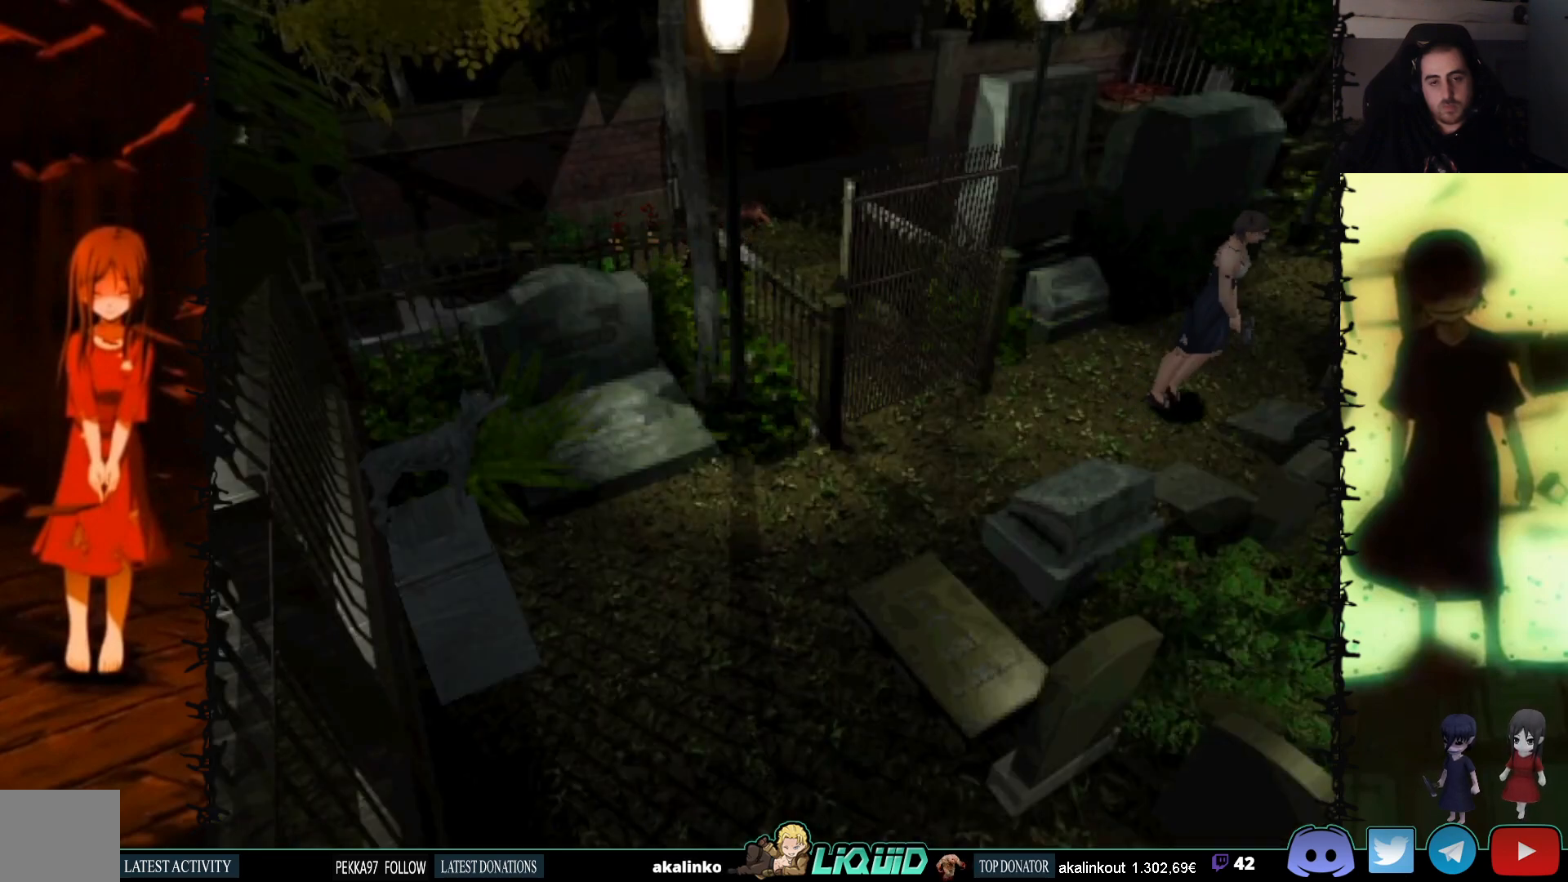
{"buttons": [], "events": [[100, "DPAD_DOWN", "down"], [117, "CROSS", "down"], [217, "SQUARE", "down"], [267, "CROSS", "up"], [467, "DPAD_DOWN", "up"], [467, "SQUARE", "up"]]}
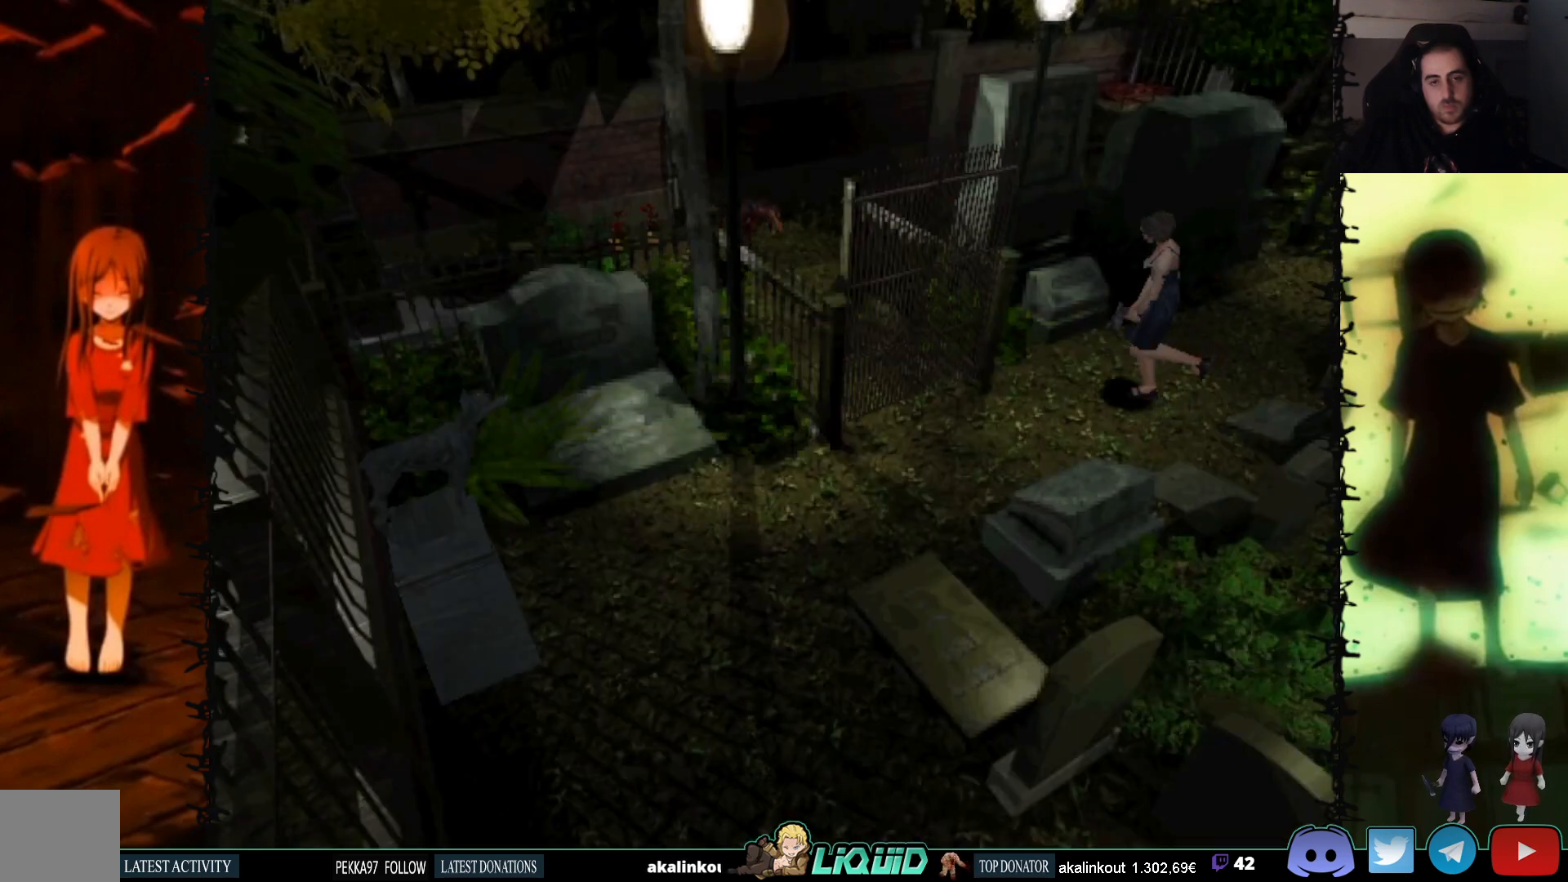
{"buttons": ["DPAD_UP"], "events": [[50, "DPAD_RIGHT", "down"], [183, "DPAD_UP", "down"], [250, "SQUARE", "down"], [300, "CROSS", "down"], [333, "SQUARE", "up"], [450, "DPAD_RIGHT", "up"], [483, "CROSS", "up"]]}
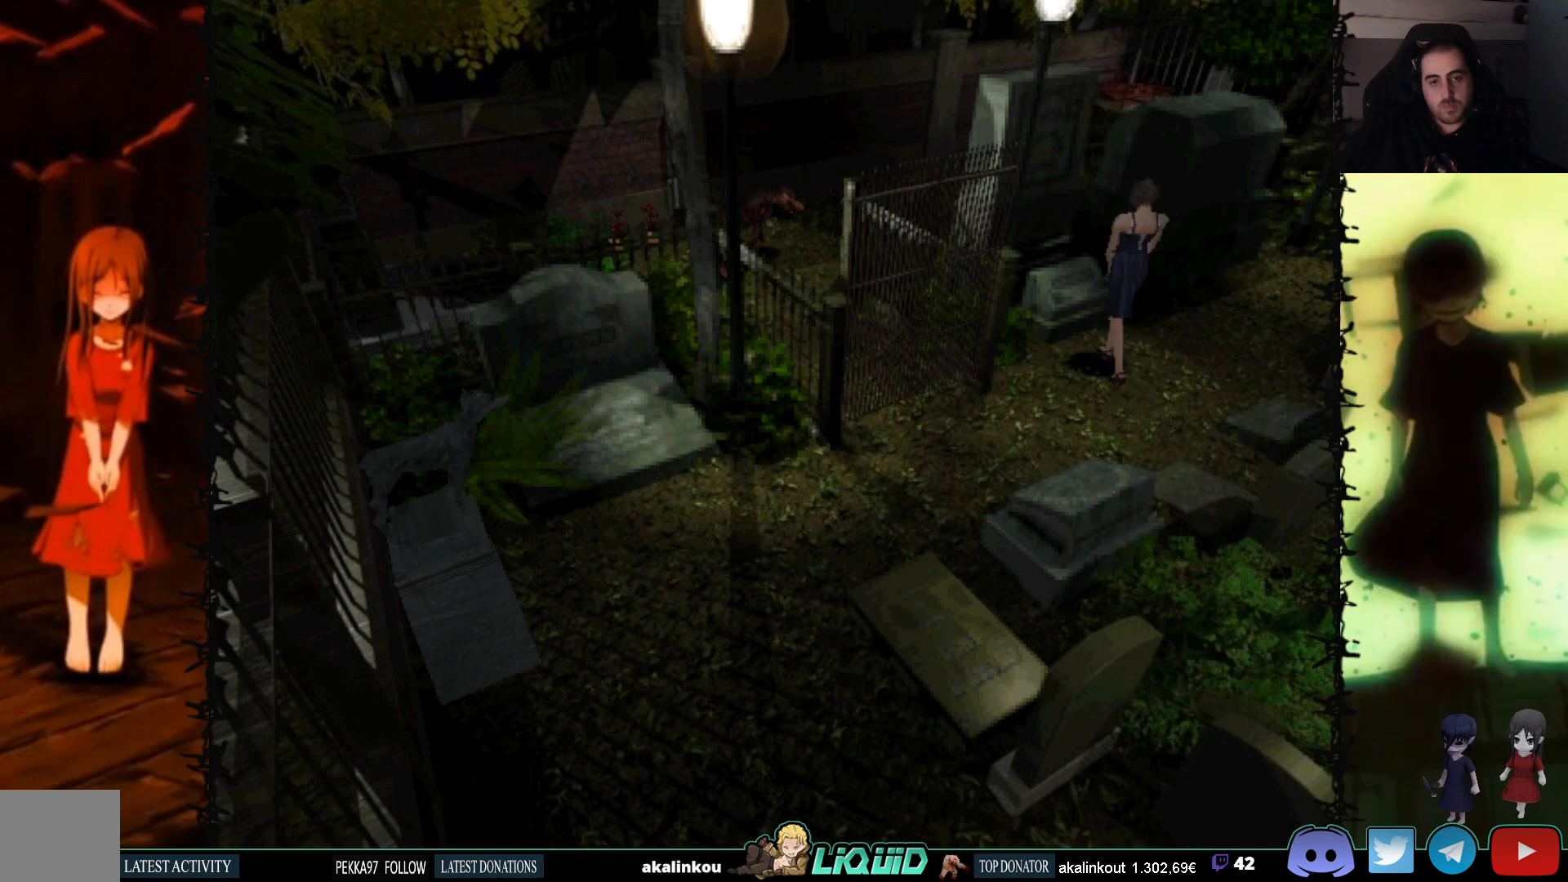
{"buttons": ["DPAD_DOWN"], "events": [[33, "CROSS", "down"], [283, "DPAD_UP", "up"], [350, "CROSS", "up"], [433, "DPAD_DOWN", "down"]]}
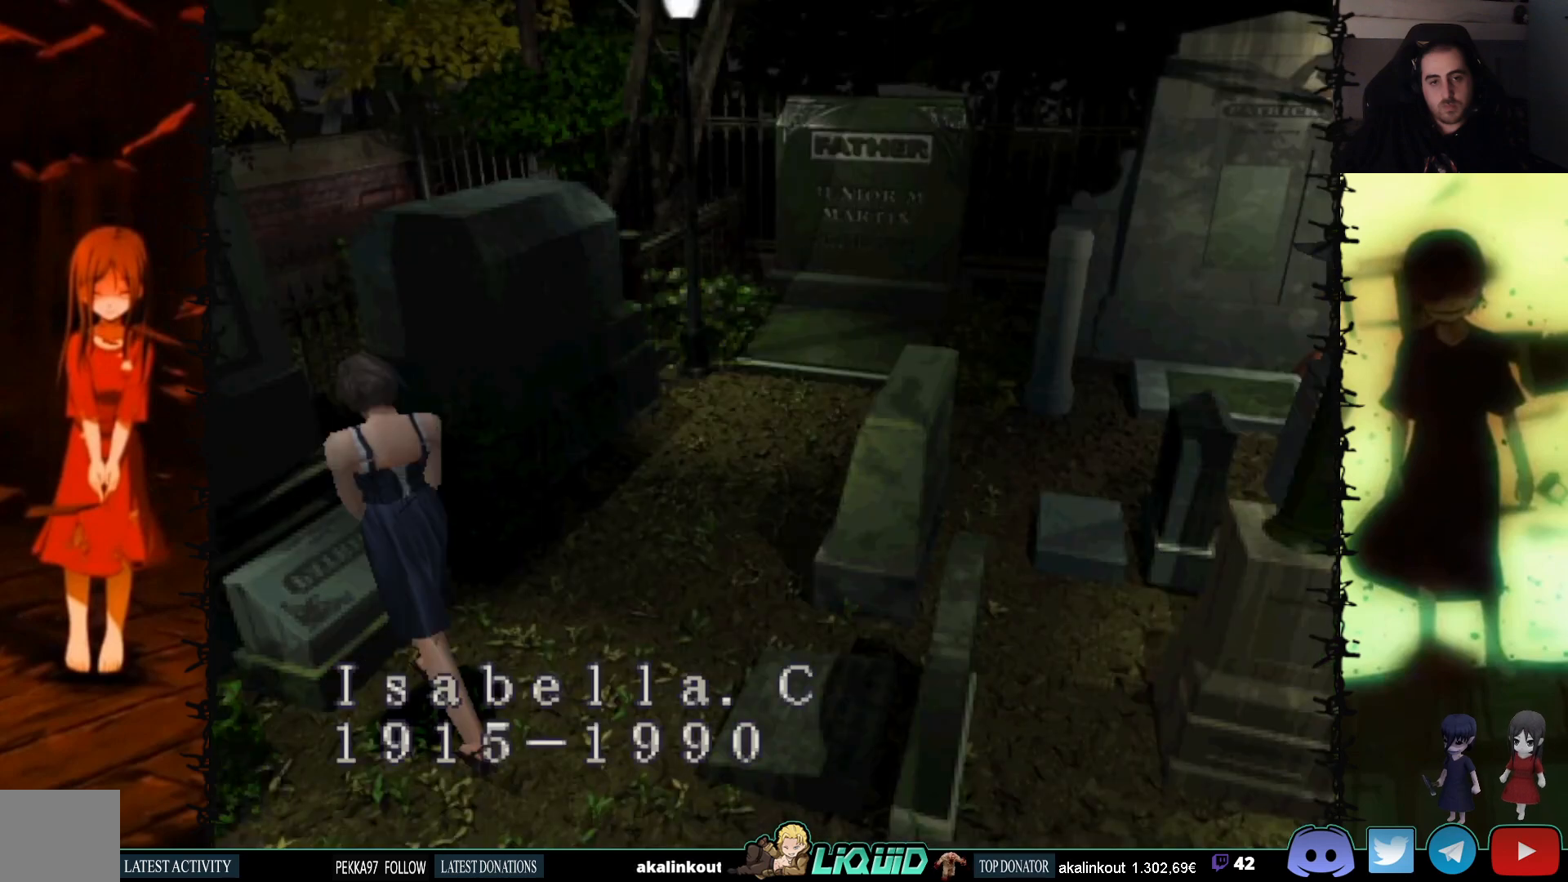
{"buttons": ["CROSS"], "events": [[67, "DPAD_DOWN", "up"], [200, "CROSS", "down"]]}
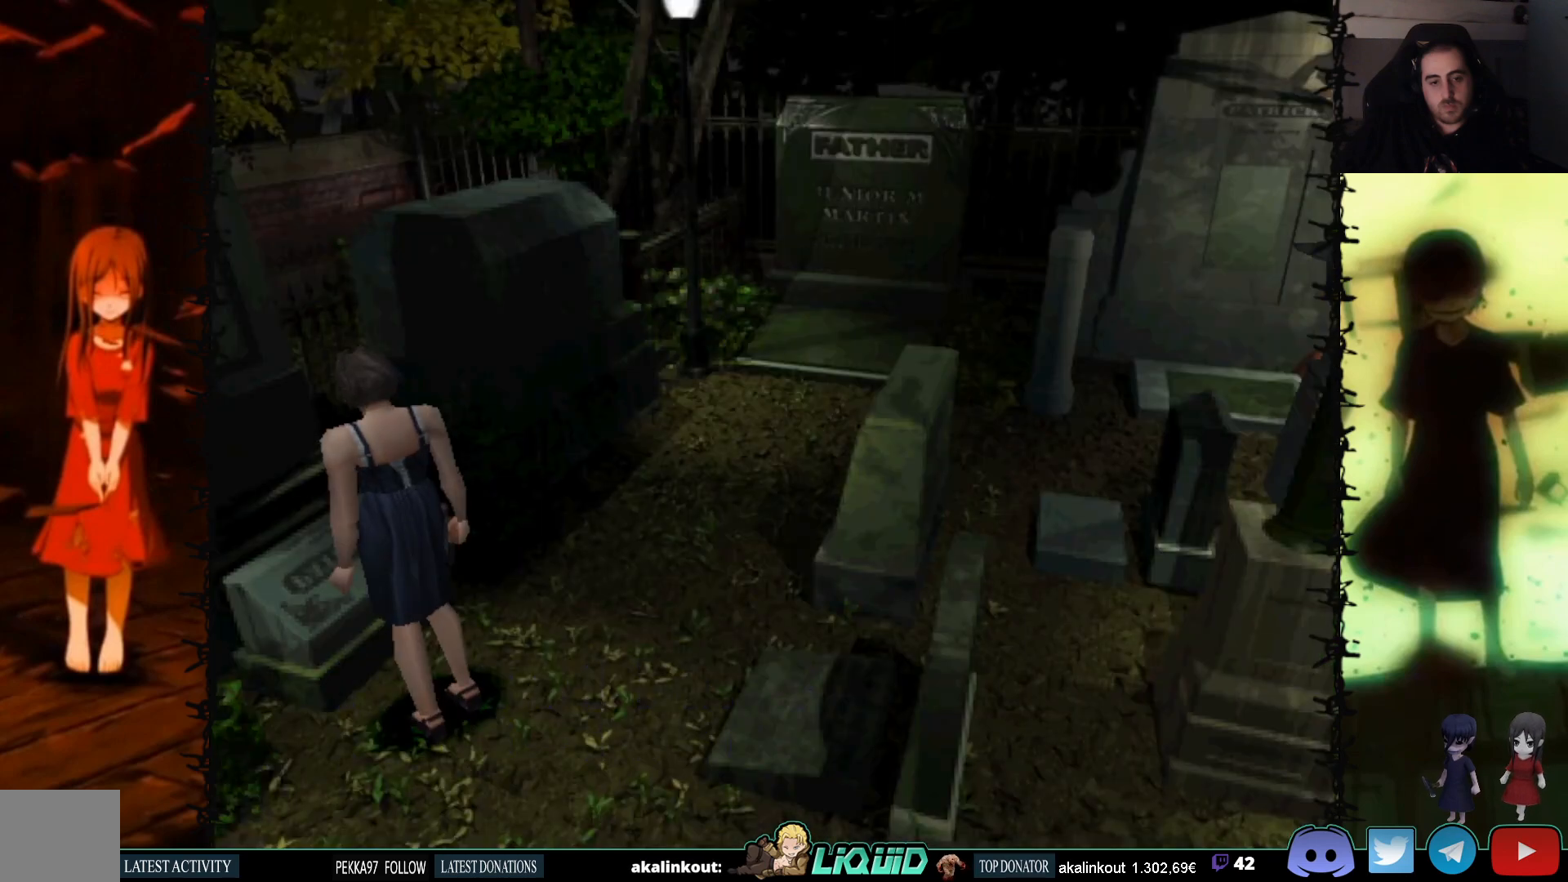
{"buttons": ["SQUARE", "DPAD_UP", "DPAD_RIGHT"], "events": [[50, "DPAD_DOWN", "down"], [67, "CROSS", "up"], [200, "SQUARE", "down"], [317, "DPAD_DOWN", "up"], [367, "SQUARE", "up"], [383, "DPAD_UP", "down"], [417, "DPAD_RIGHT", "down"], [467, "SQUARE", "down"]]}
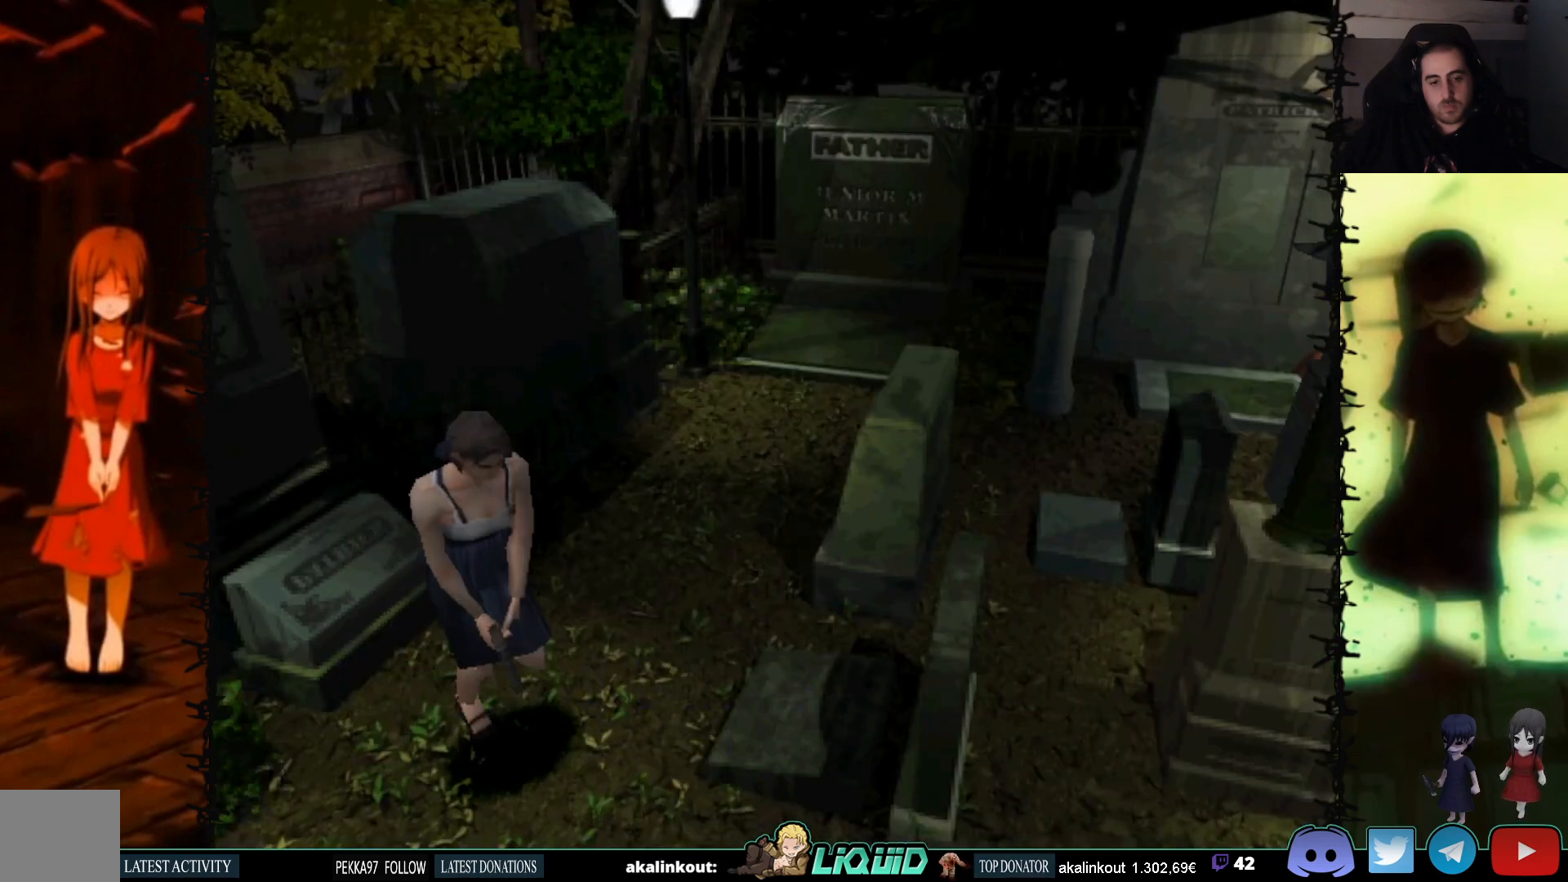
{"buttons": ["DPAD_UP"], "events": [[233, "DPAD_RIGHT", "up"], [250, "SQUARE", "up"]]}
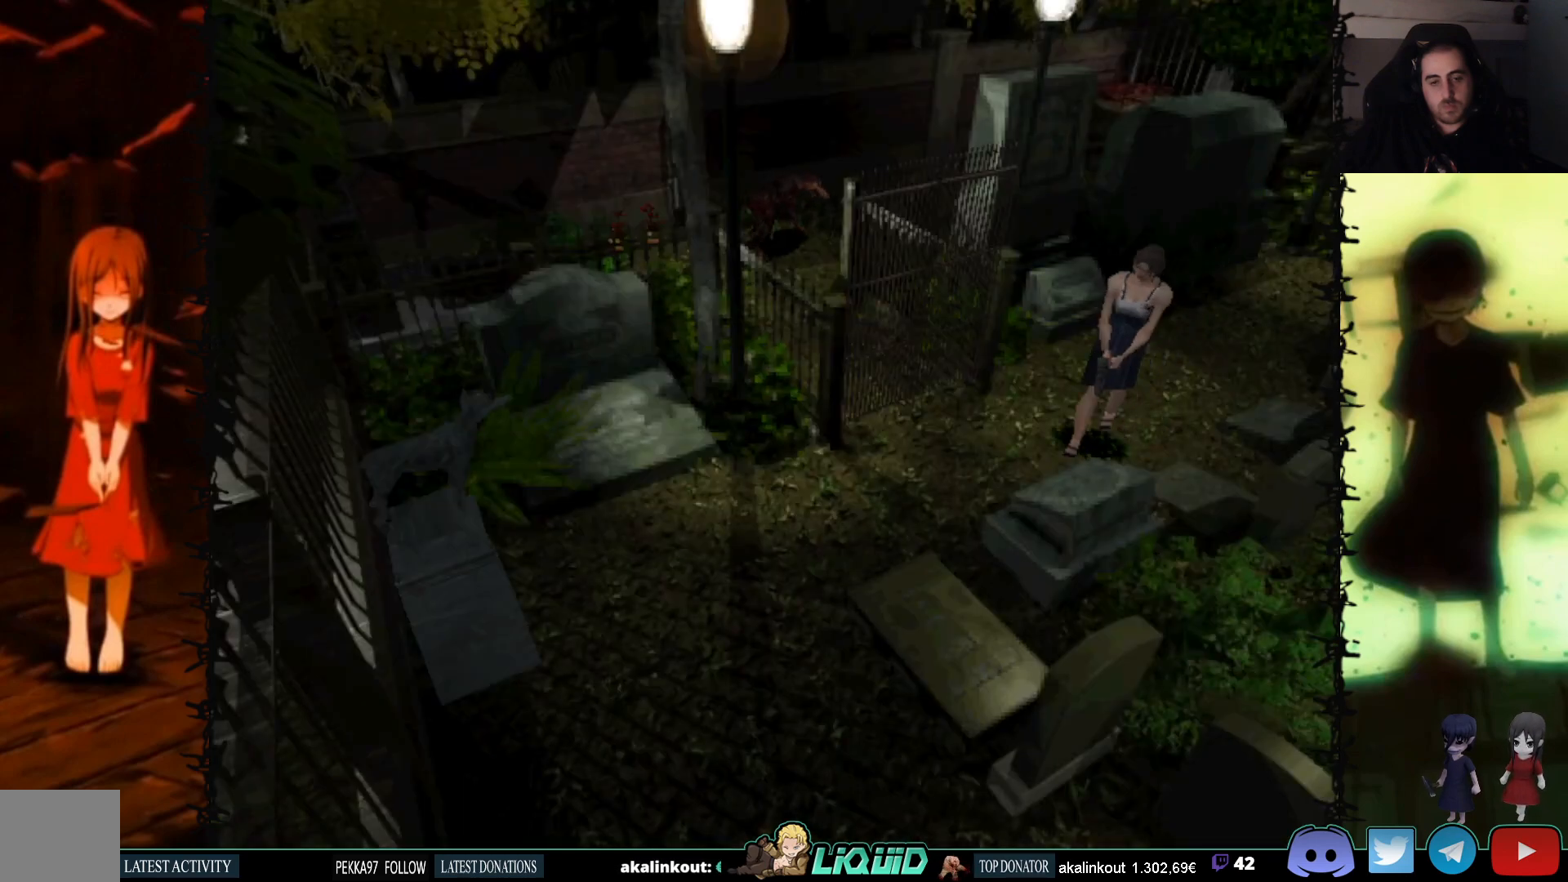
{"buttons": ["CROSS", "DPAD_UP", "DPAD_LEFT"], "events": [[200, "DPAD_LEFT", "down"], [317, "CROSS", "down"]]}
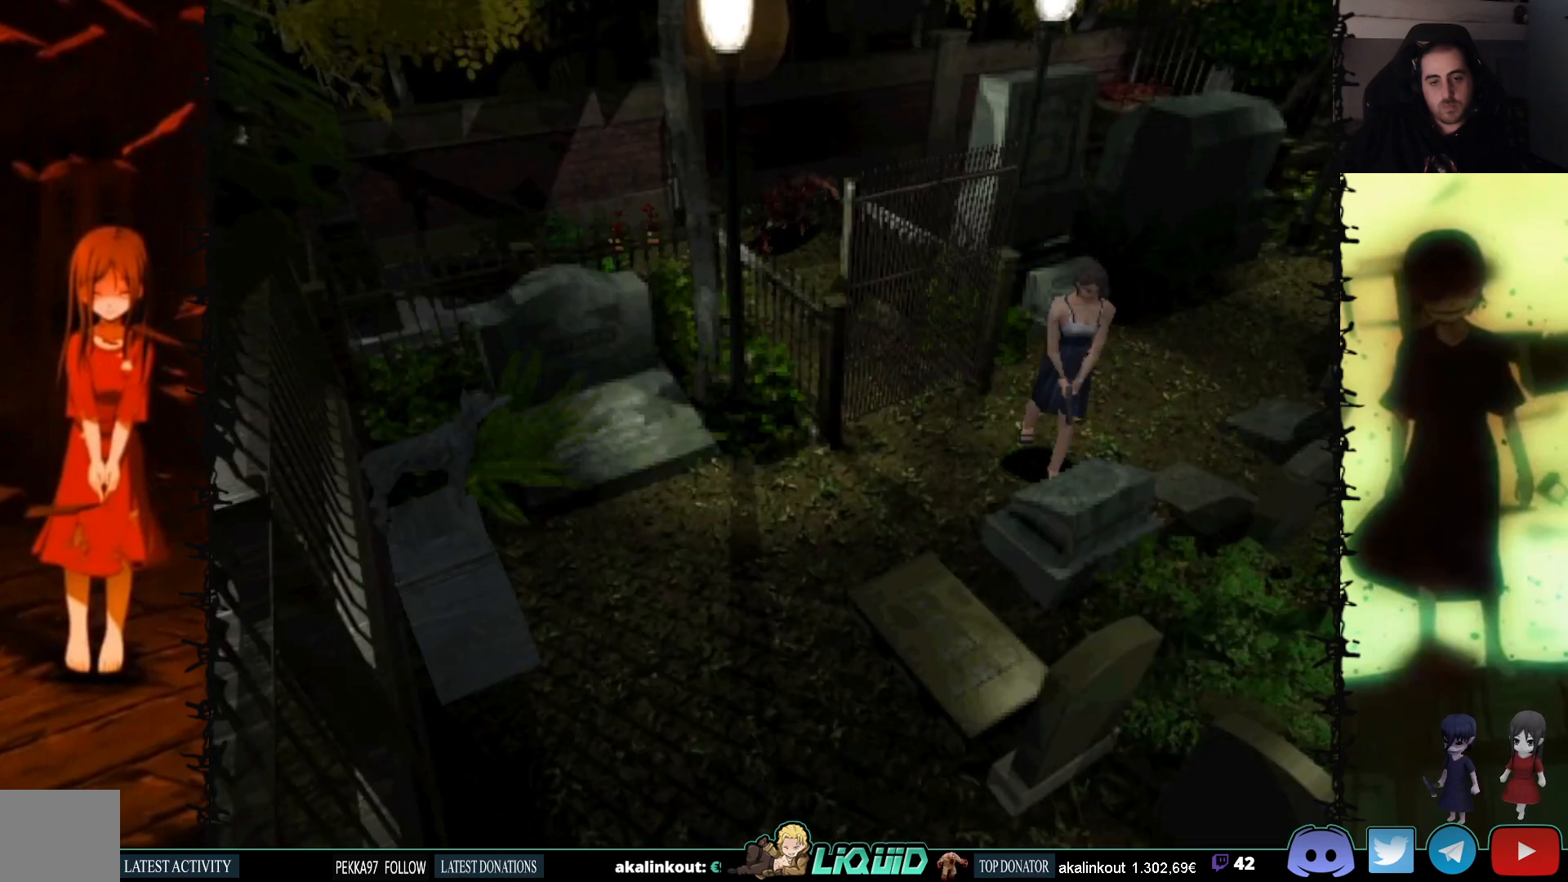
{"buttons": ["CROSS", "DPAD_UP", "DPAD_LEFT"], "events": [[33, "DPAD_LEFT", "up"], [267, "DPAD_LEFT", "down"], [317, "CROSS", "up"], [317, "DPAD_UP", "up"], [400, "CROSS", "down"], [400, "DPAD_UP", "down"]]}
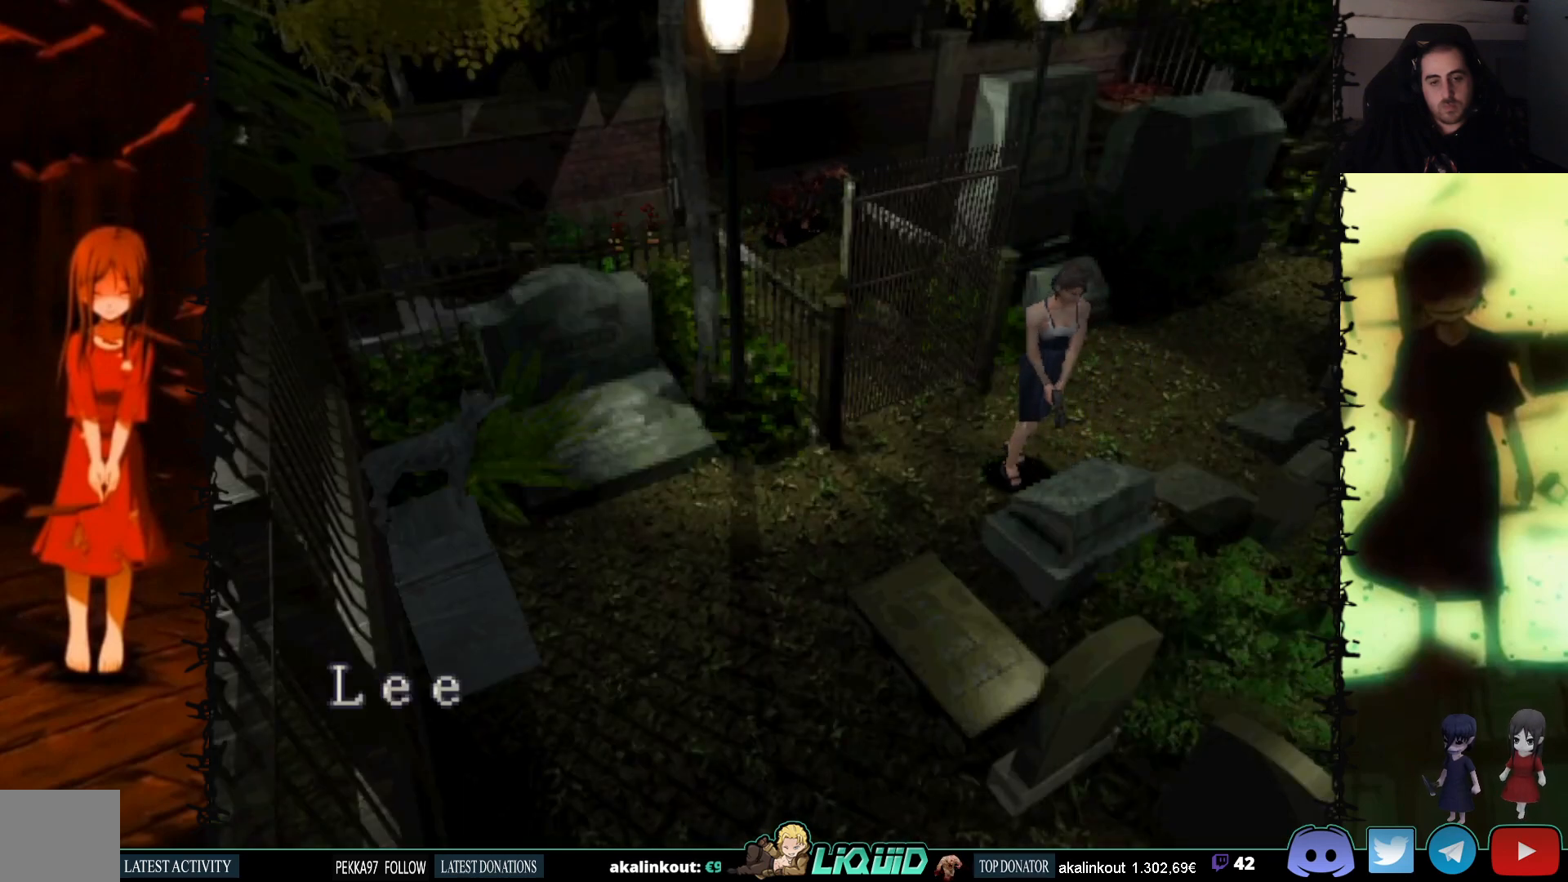
{"buttons": ["CROSS"], "events": [[17, "DPAD_LEFT", "up"], [267, "DPAD_UP", "up"]]}
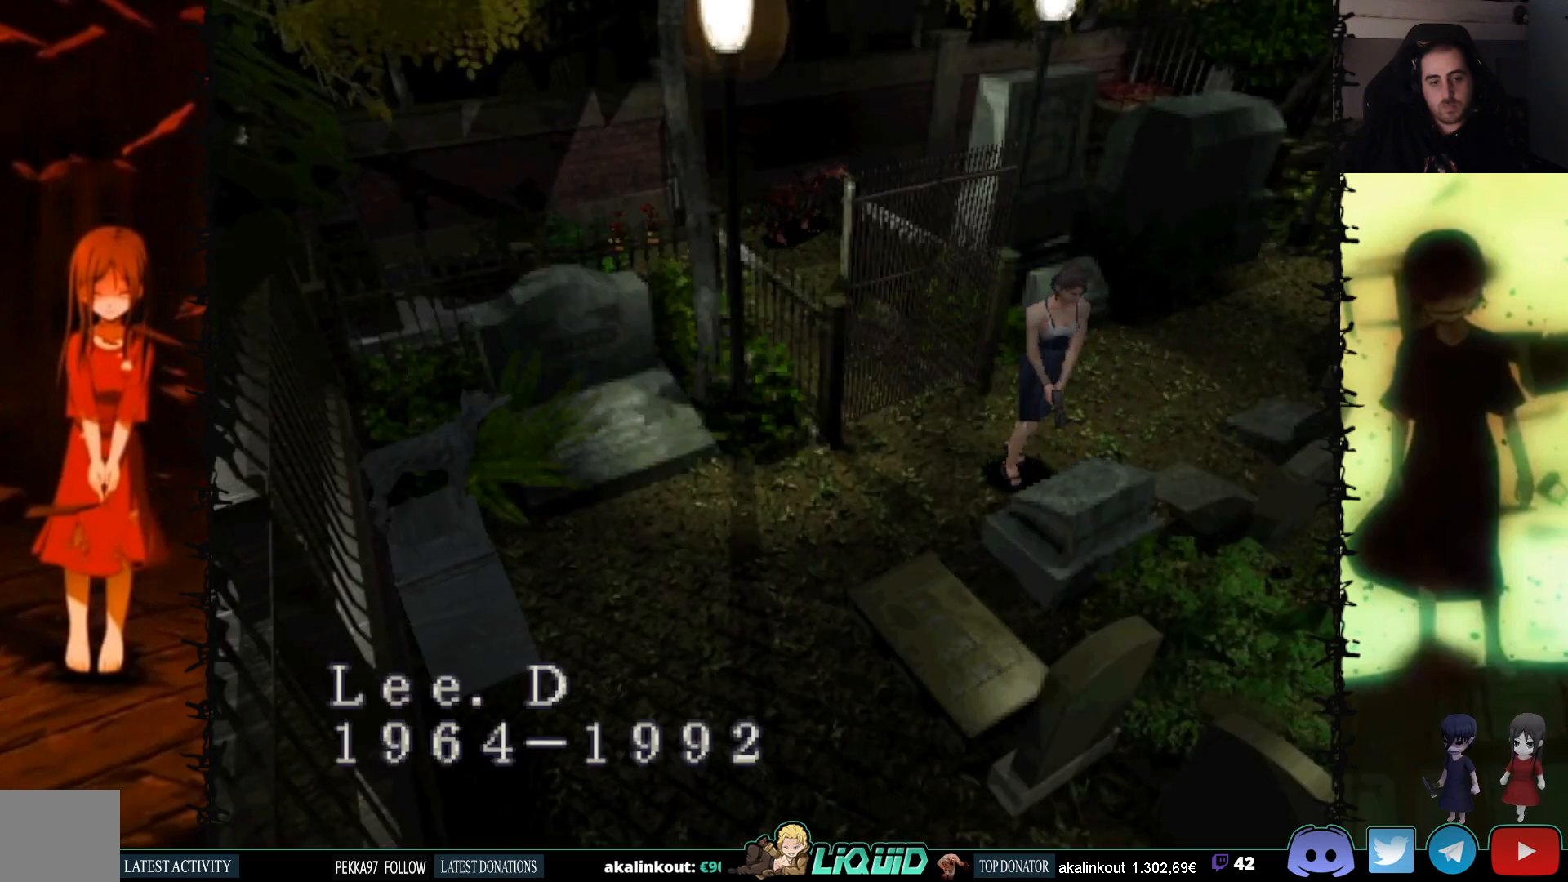
{"buttons": [], "events": [[167, "CROSS", "up"]]}
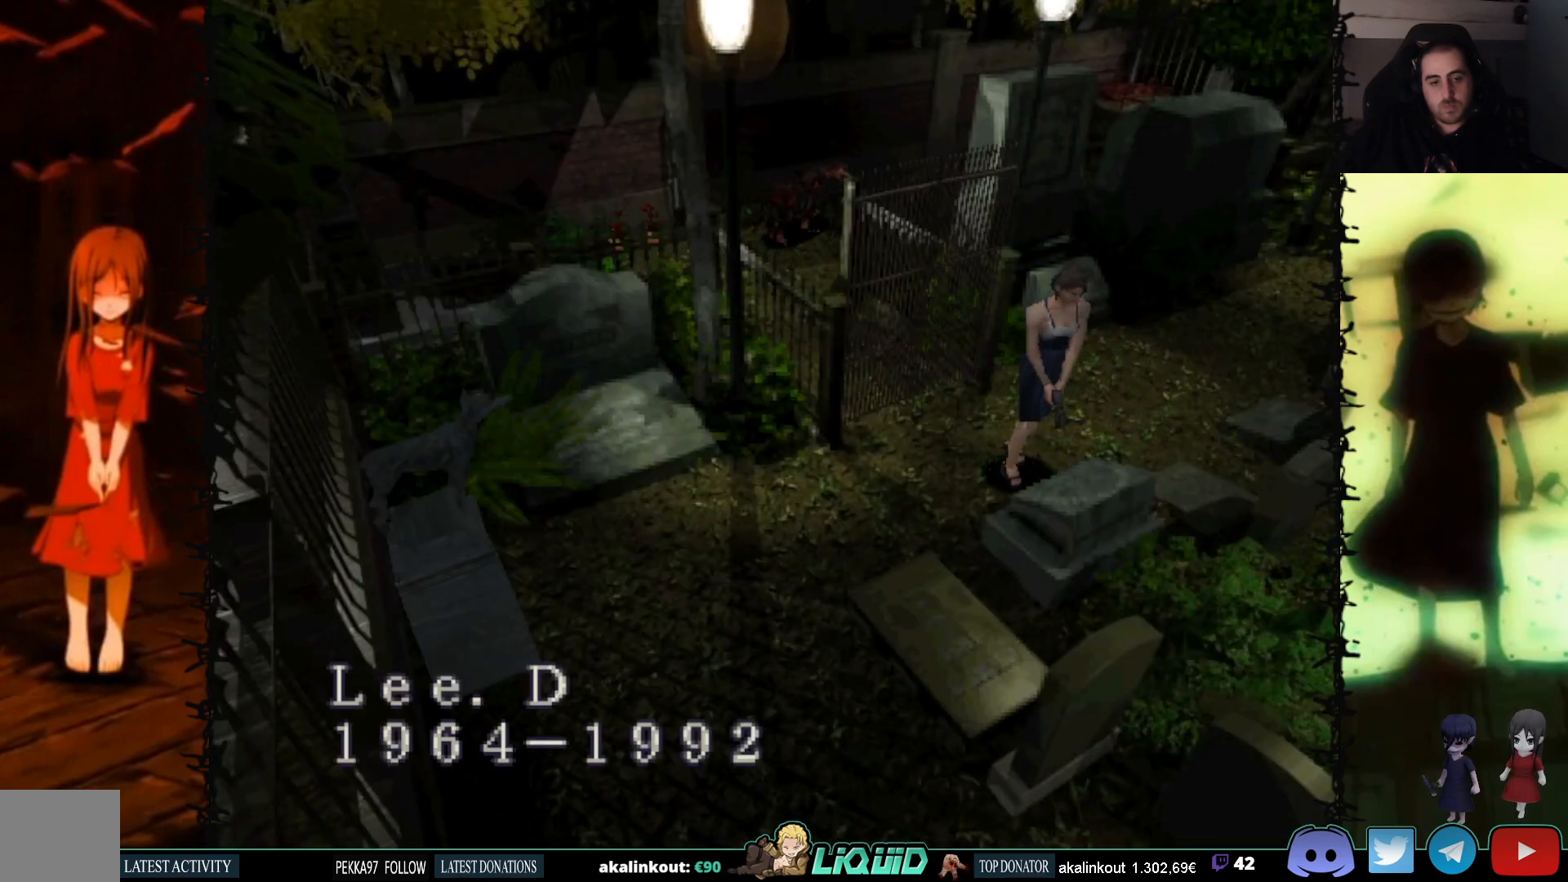
{"buttons": [], "events": []}
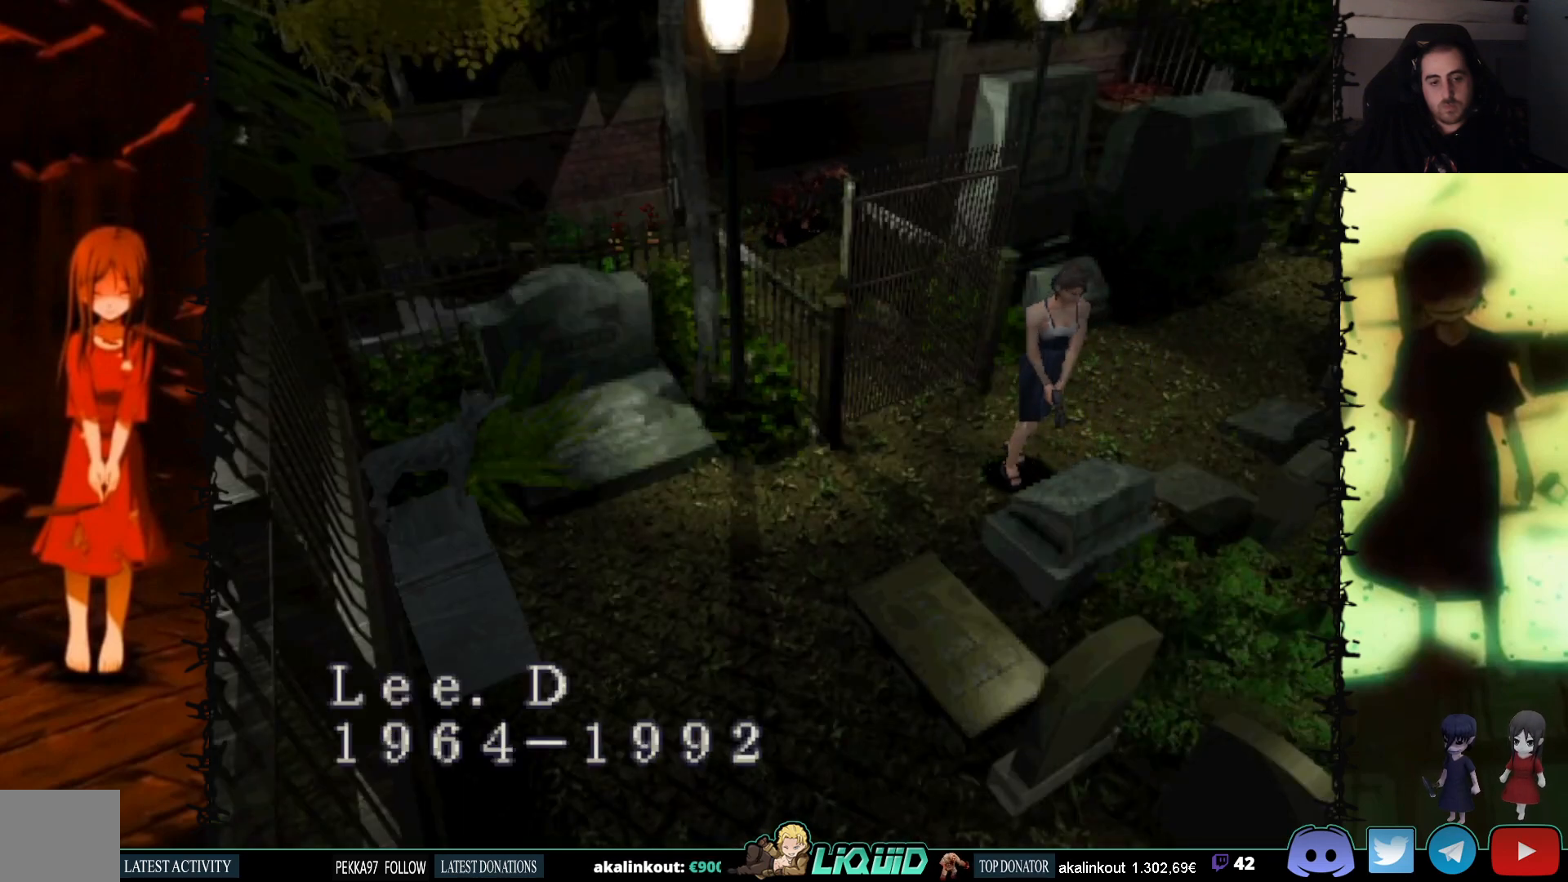
{"buttons": [], "events": []}
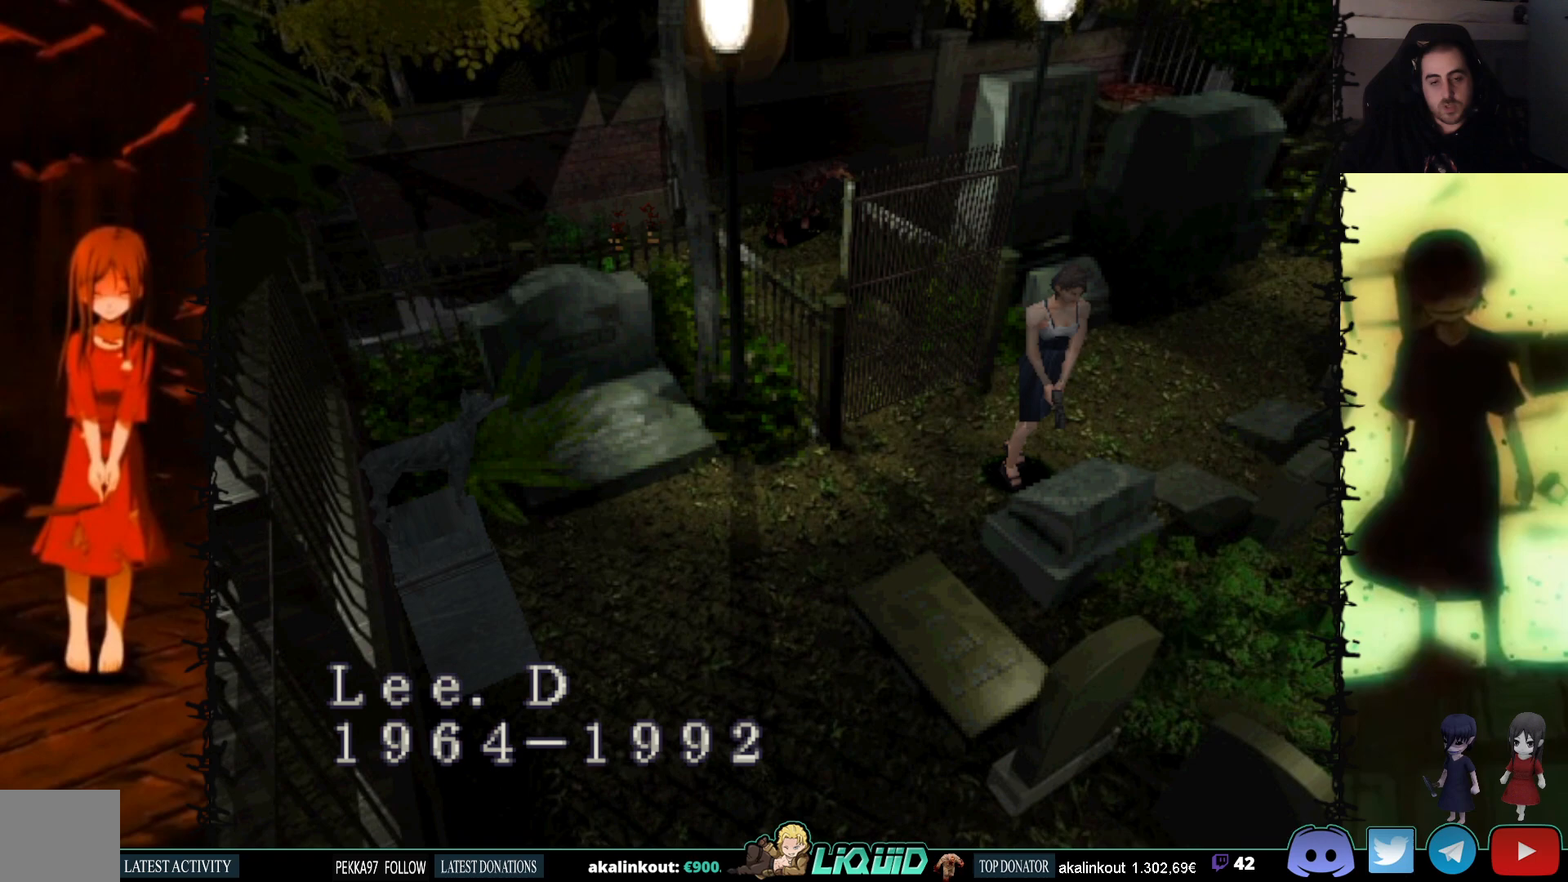
{"buttons": [], "events": []}
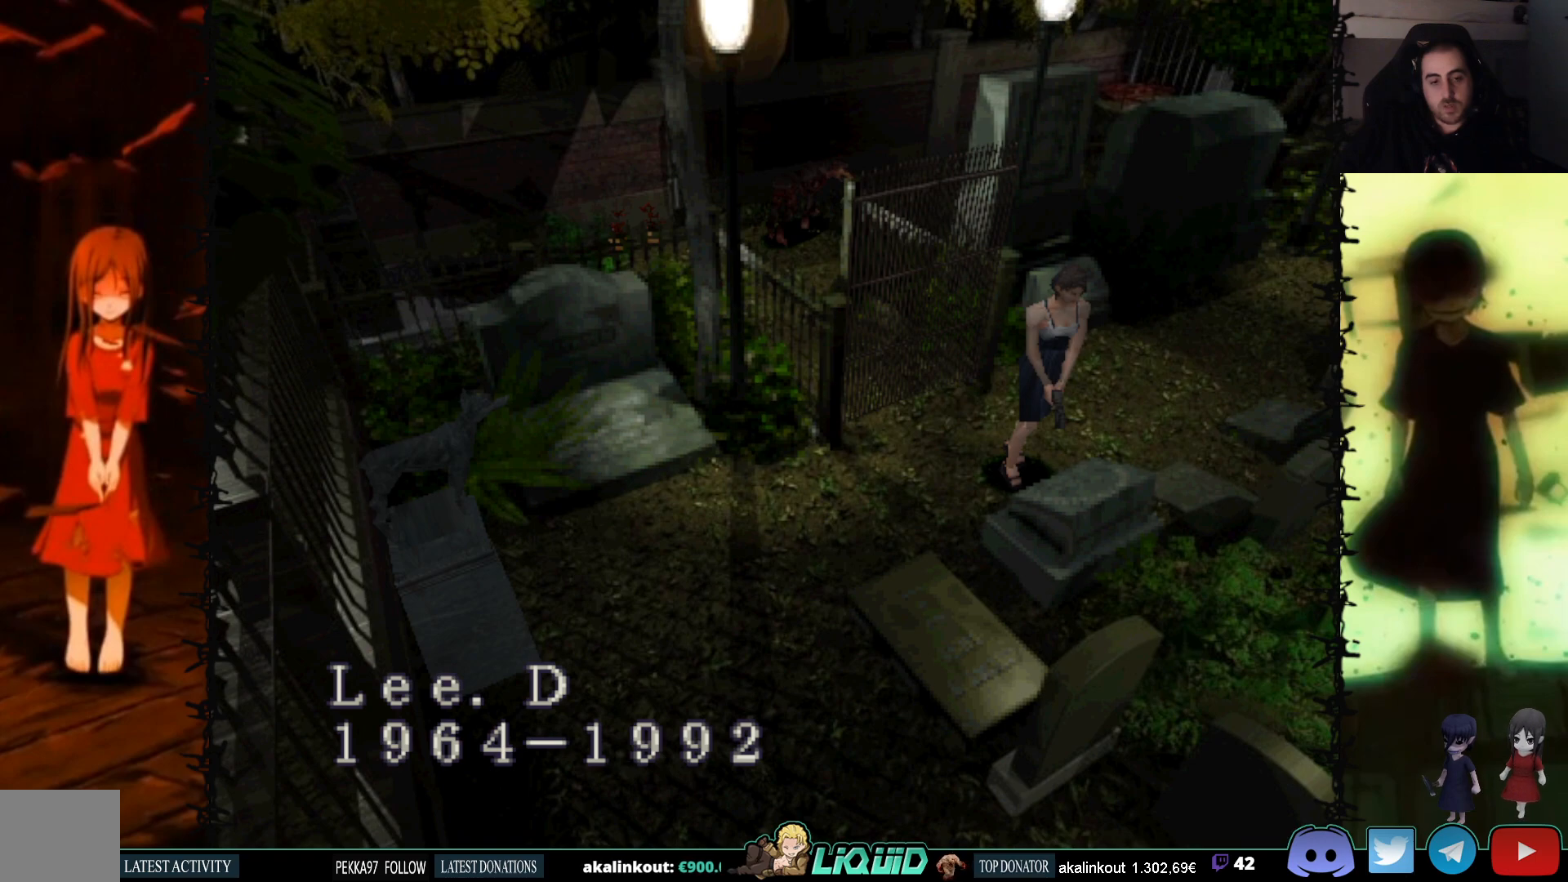
{"buttons": ["DPAD_RIGHT"], "events": [[133, "CROSS", "down"], [183, "DPAD_RIGHT", "down"], [283, "CROSS", "up"]]}
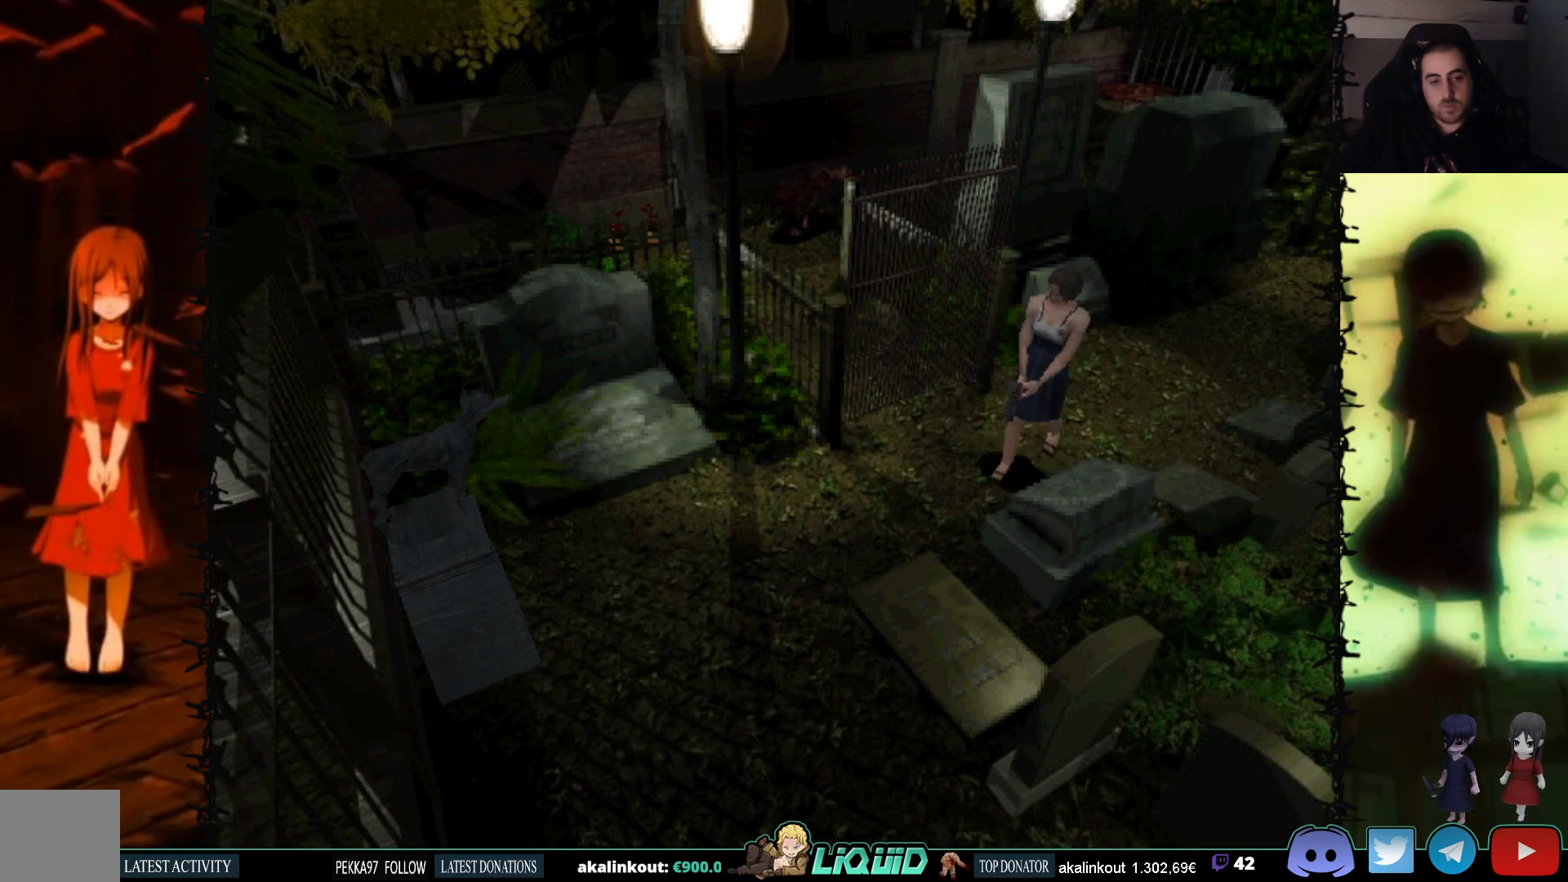
{"buttons": ["SQUARE", "DPAD_UP", "DPAD_RIGHT"], "events": [[50, "DPAD_UP", "down"], [67, "SQUARE", "down"]]}
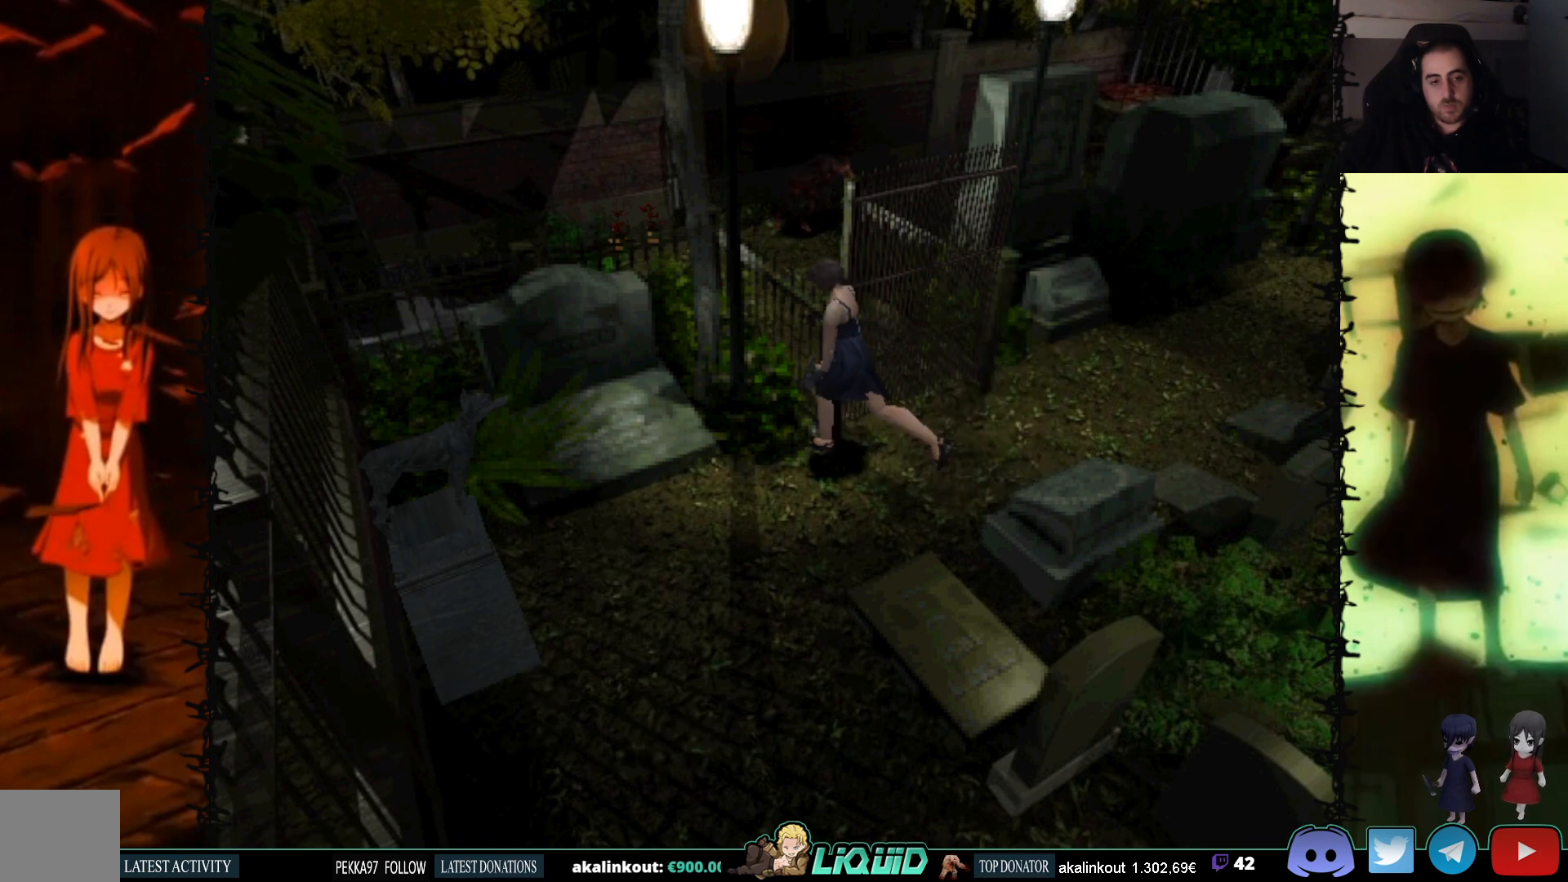
{"buttons": ["SQUARE", "DPAD_UP"], "events": [[83, "DPAD_RIGHT", "up"], [183, "DPAD_LEFT", "down"], [383, "DPAD_LEFT", "up"]]}
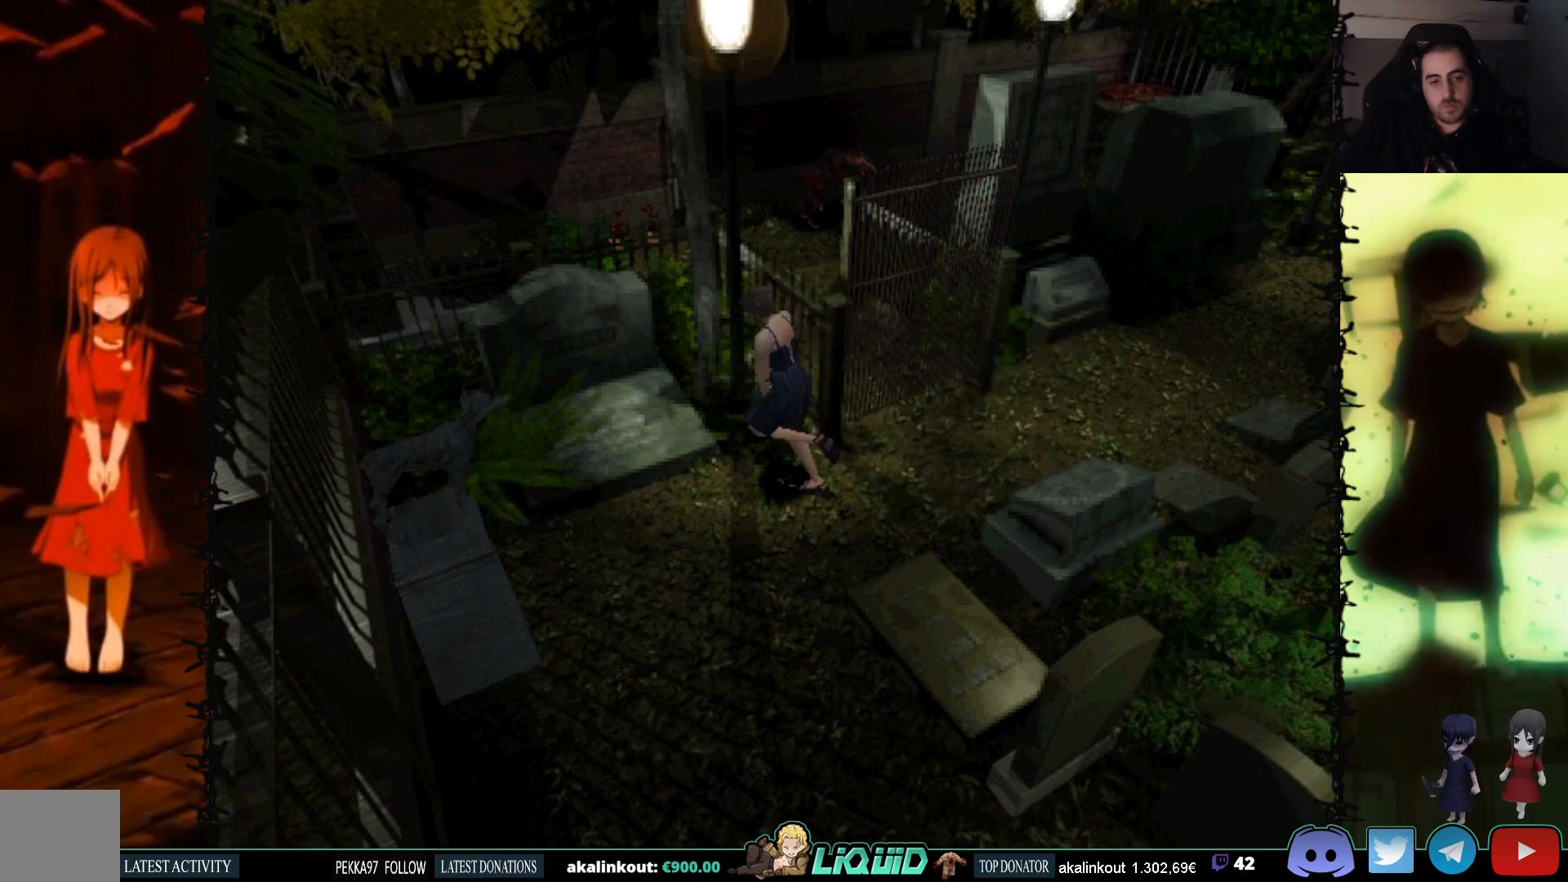
{"buttons": ["CROSS", "DPAD_RIGHT"], "events": [[50, "DPAD_LEFT", "down"], [83, "DPAD_LEFT", "up"], [233, "CROSS", "down"], [300, "DPAD_RIGHT", "down"], [317, "SQUARE", "up"], [333, "DPAD_UP", "up"], [400, "CROSS", "up"], [450, "CROSS", "down"]]}
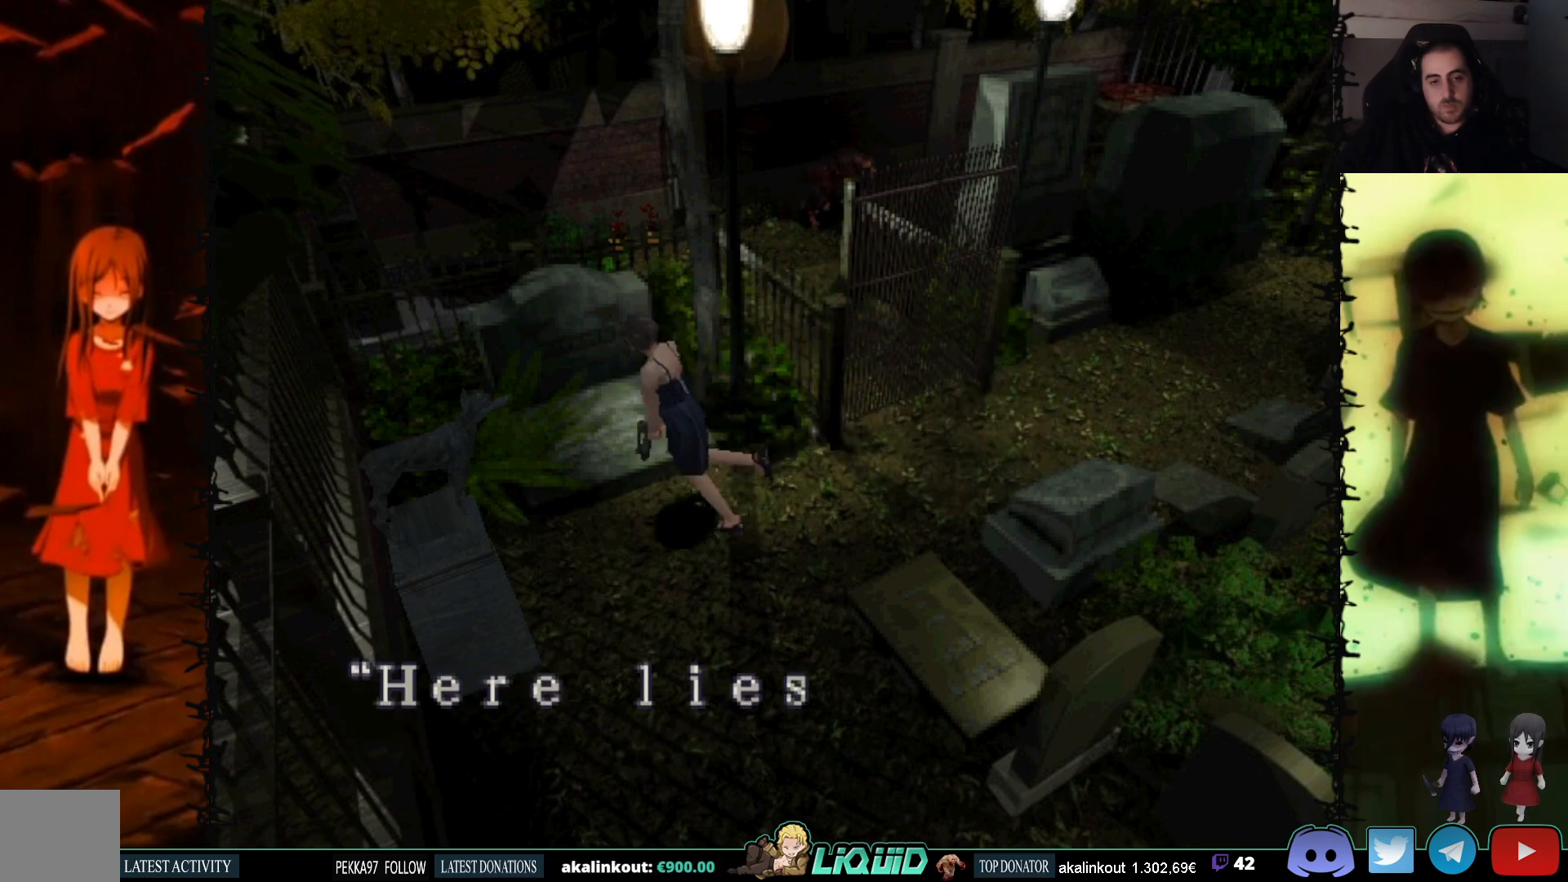
{"buttons": ["CROSS"], "events": [[183, "DPAD_RIGHT", "up"]]}
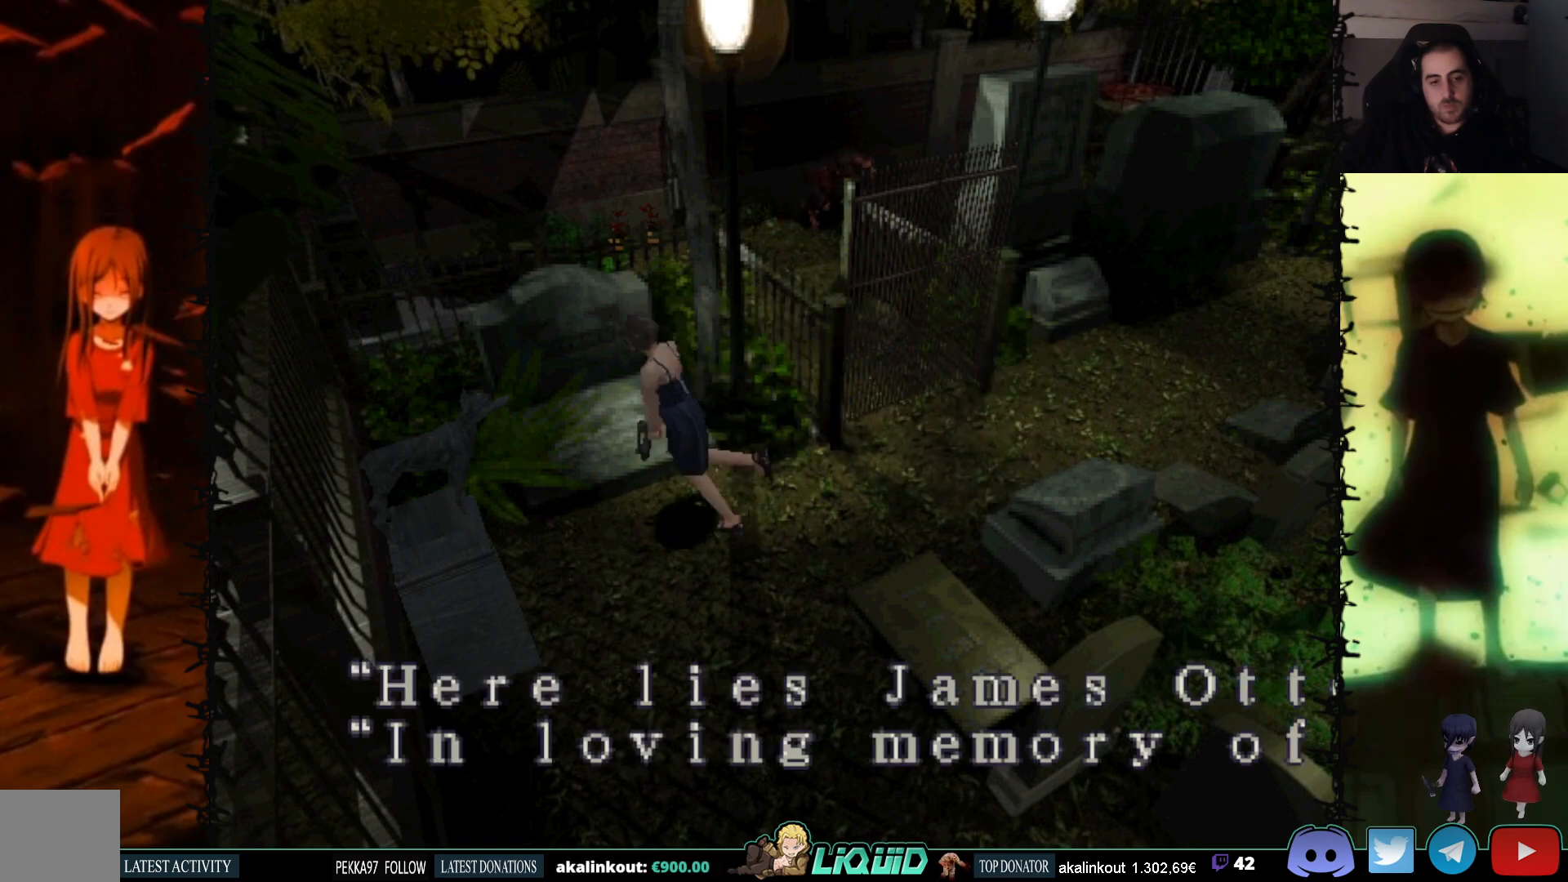
{"buttons": ["CROSS"], "events": [[267, "CROSS", "up"], [433, "CROSS", "down"]]}
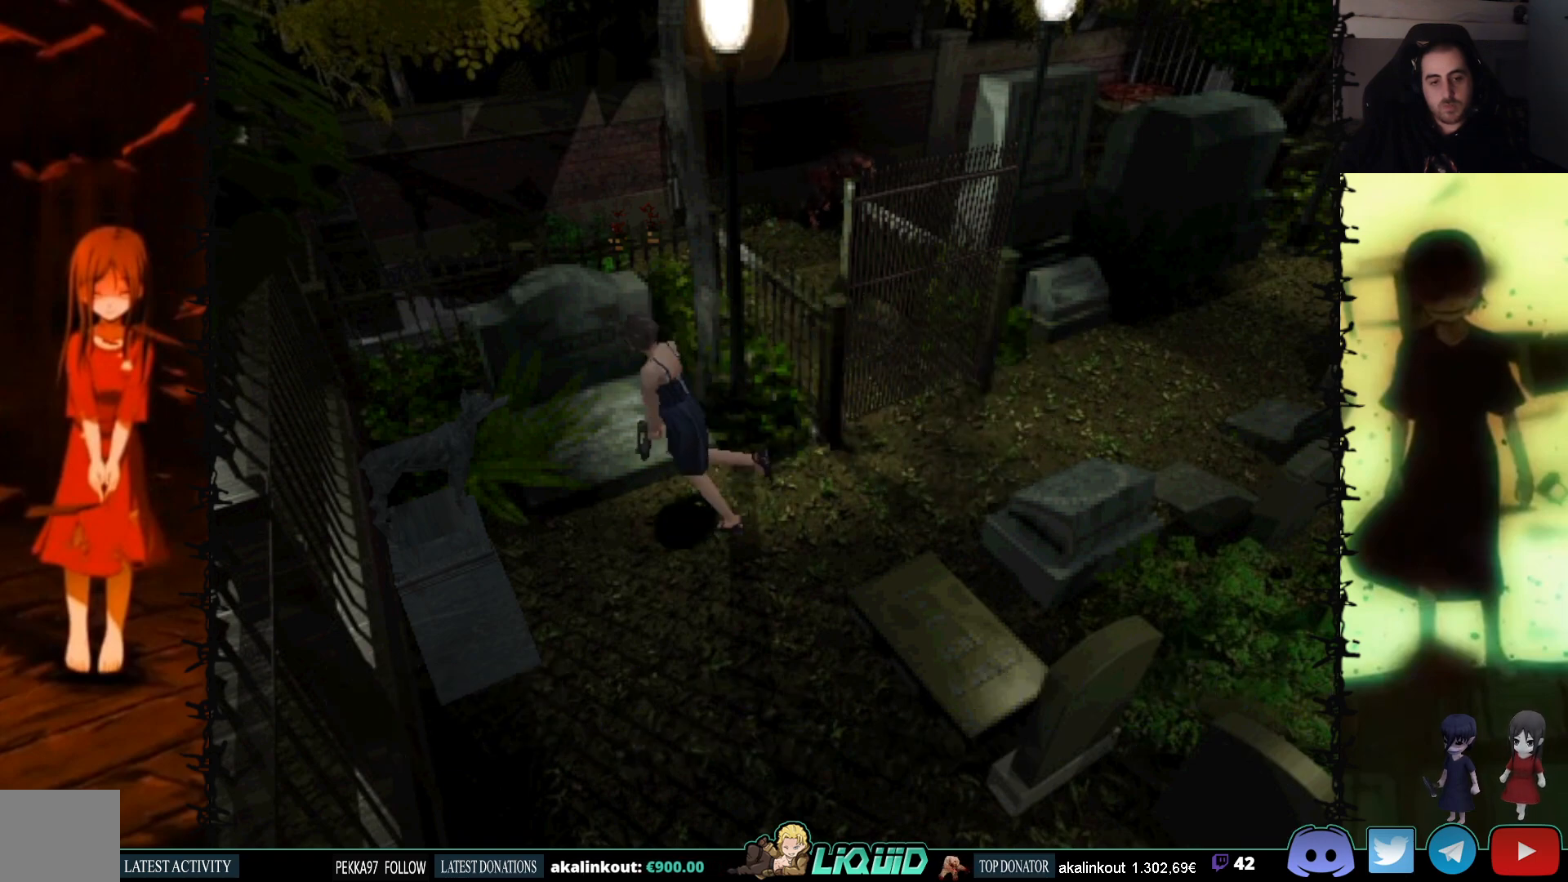
{"buttons": ["CROSS"], "events": []}
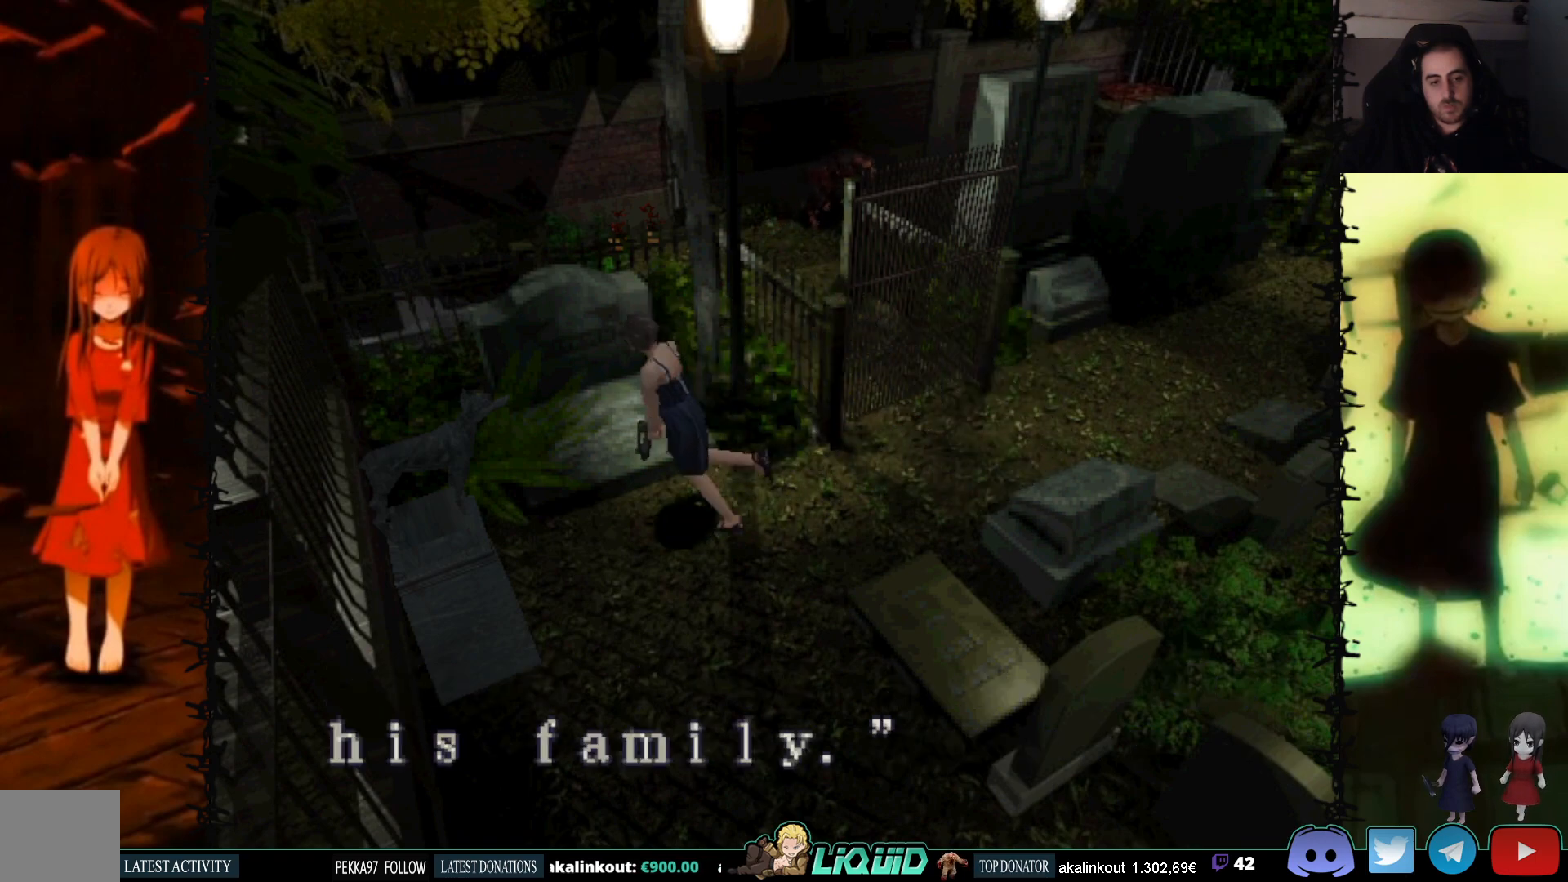
{"buttons": ["DPAD_RIGHT"], "events": [[117, "CROSS", "up"], [167, "CROSS", "down"], [333, "DPAD_RIGHT", "down"], [350, "CROSS", "up"]]}
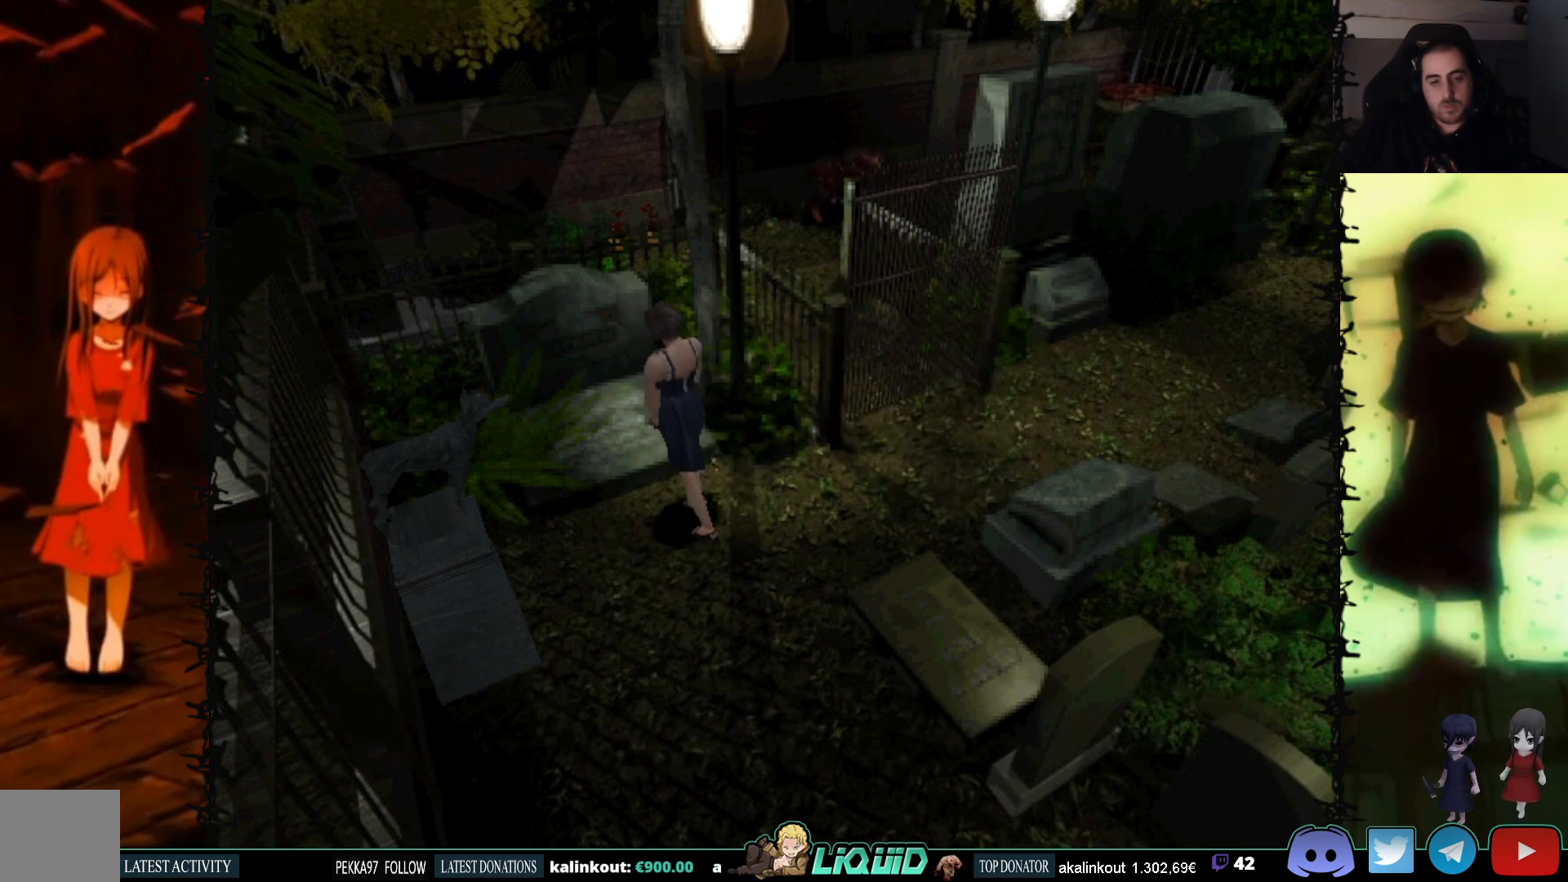
{"buttons": ["SQUARE", "DPAD_UP", "DPAD_RIGHT"], "events": [[133, "DPAD_UP", "down"], [150, "SQUARE", "down"]]}
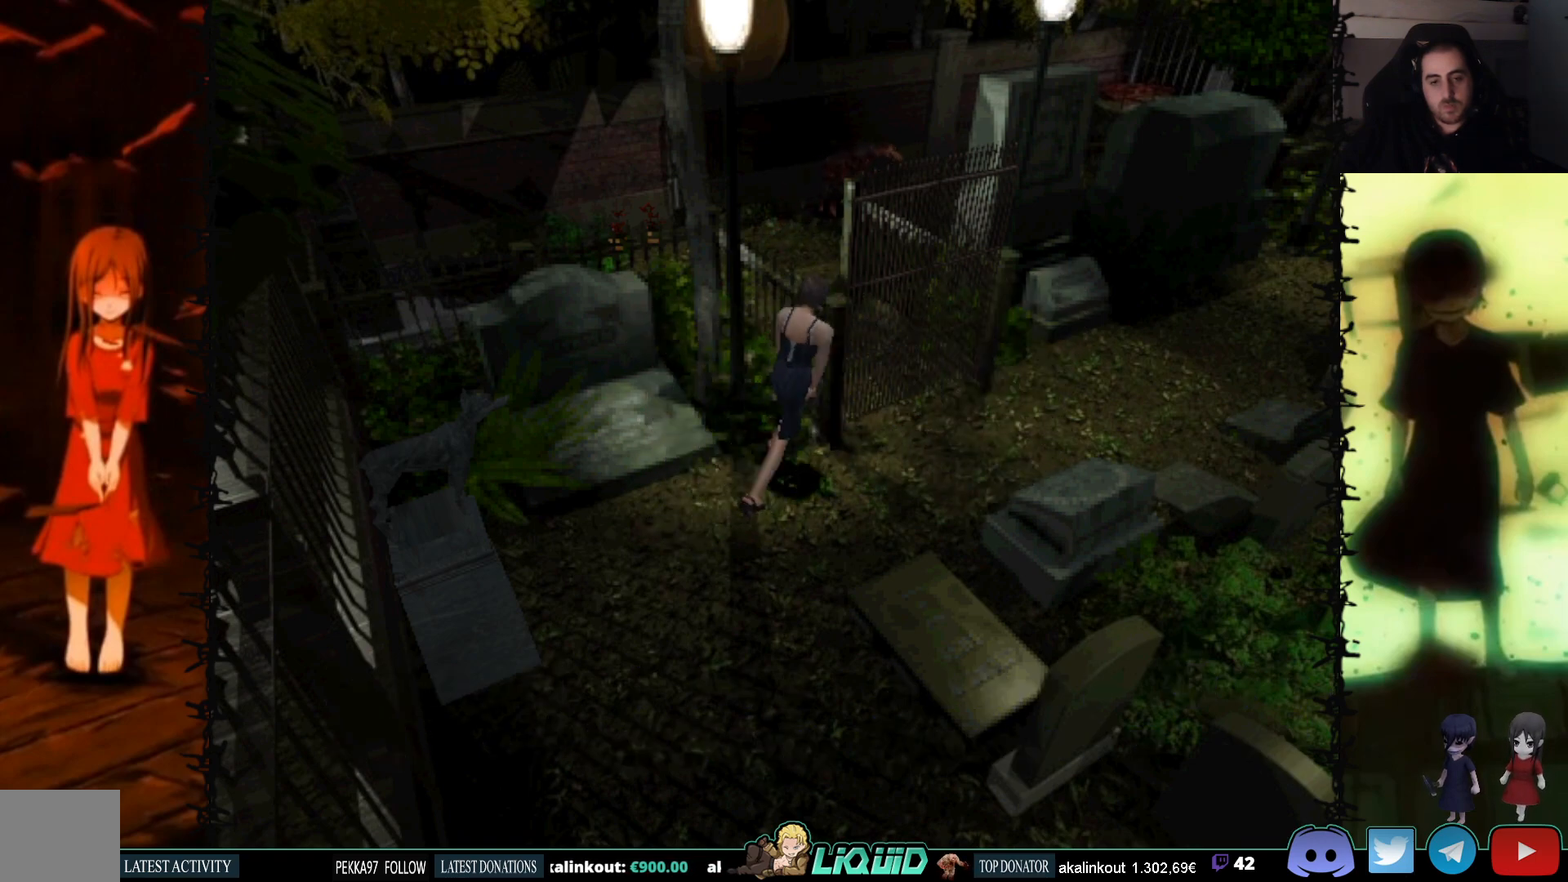
{"buttons": ["SQUARE", "DPAD_UP", "DPAD_RIGHT"], "events": [[67, "DPAD_UP", "up"], [317, "DPAD_UP", "down"]]}
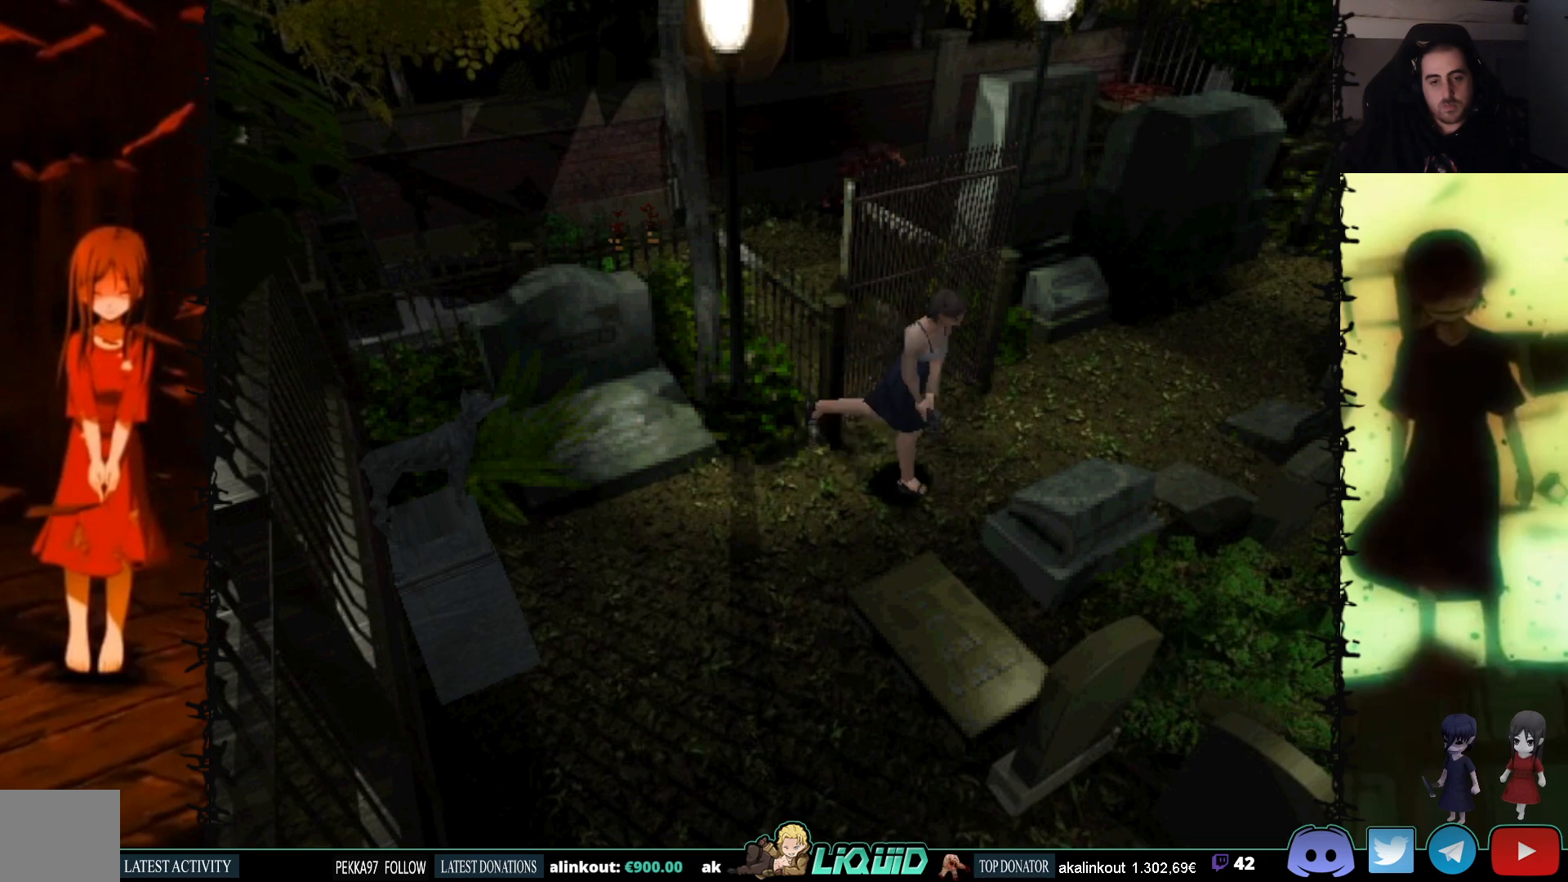
{"buttons": ["CROSS", "DPAD_LEFT"], "events": [[83, "SQUARE", "up"], [200, "CROSS", "down"], [267, "DPAD_RIGHT", "up"], [433, "DPAD_UP", "up"], [450, "DPAD_LEFT", "down"]]}
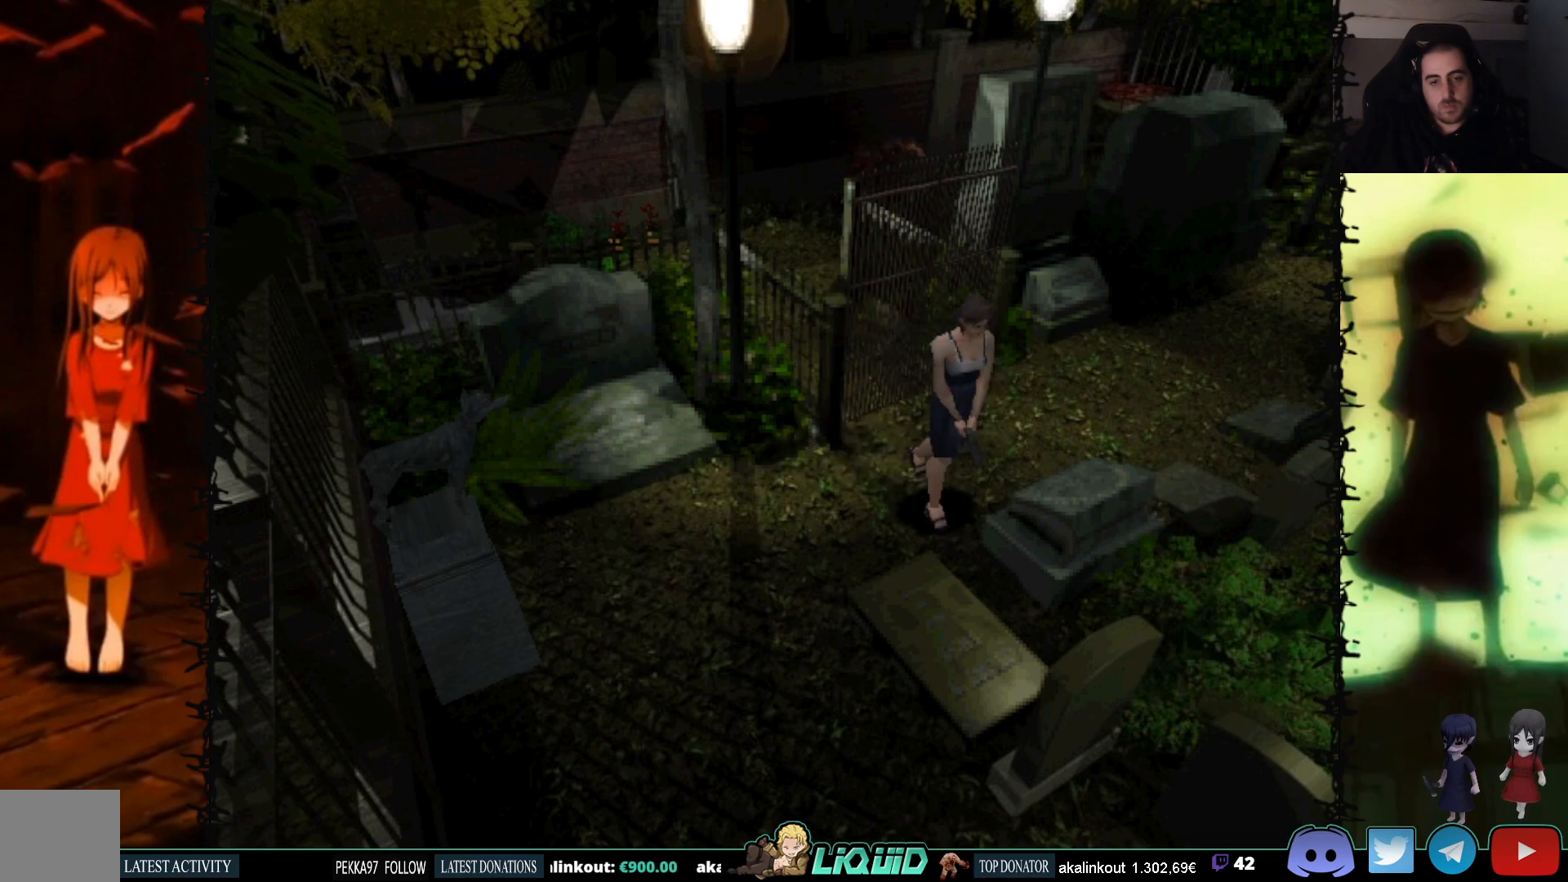
{"buttons": ["CROSS", "DPAD_UP"], "events": [[150, "DPAD_UP", "down"], [167, "DPAD_LEFT", "up"], [200, "CROSS", "up"], [267, "CROSS", "down"]]}
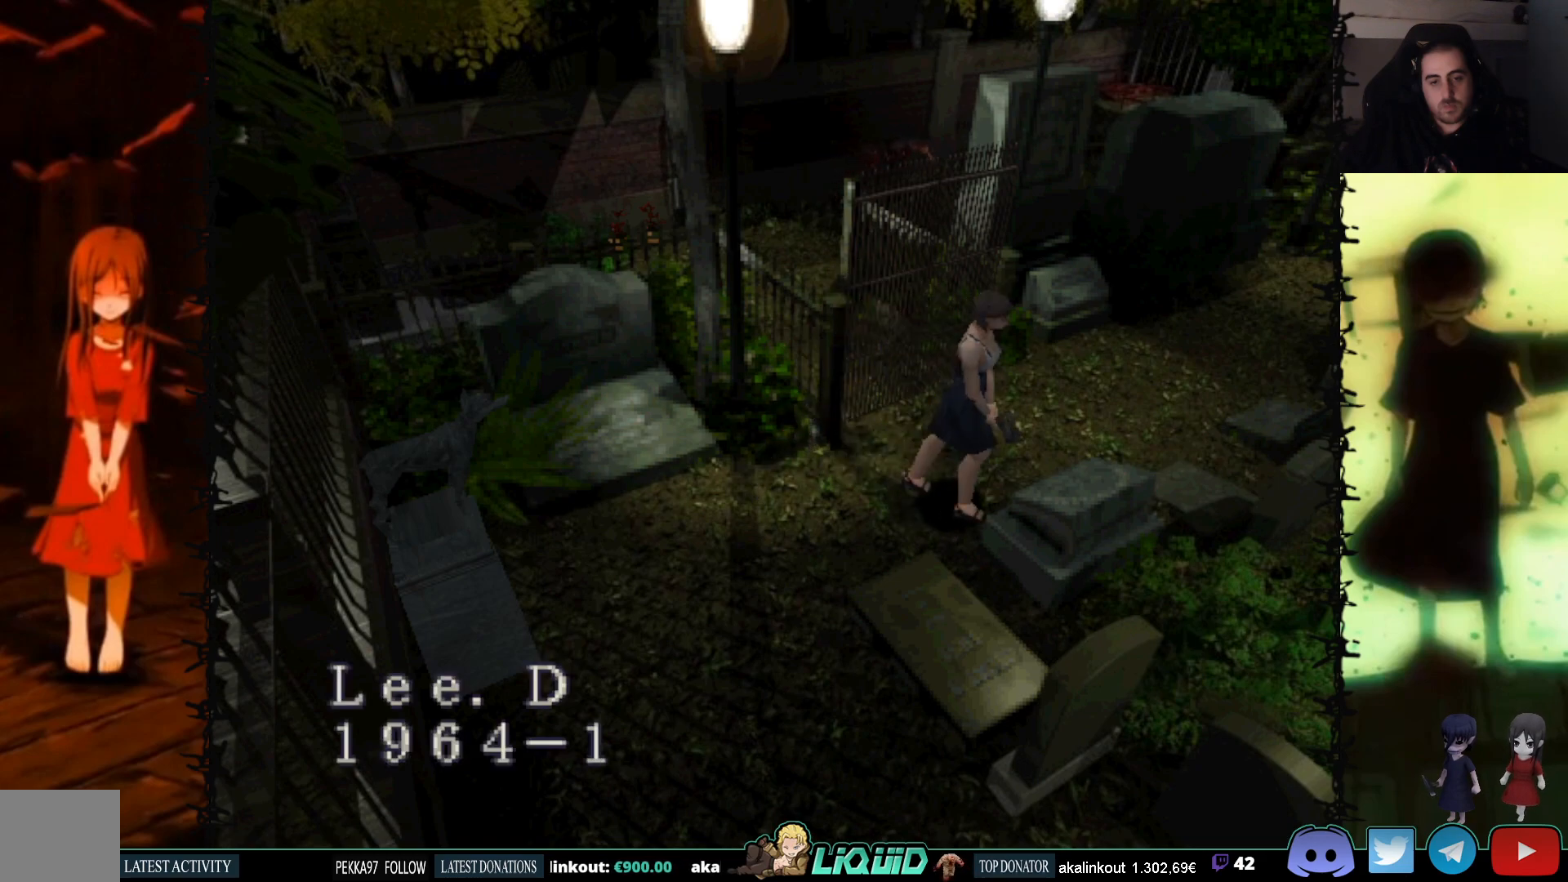
{"buttons": ["CROSS"], "events": [[167, "DPAD_UP", "up"]]}
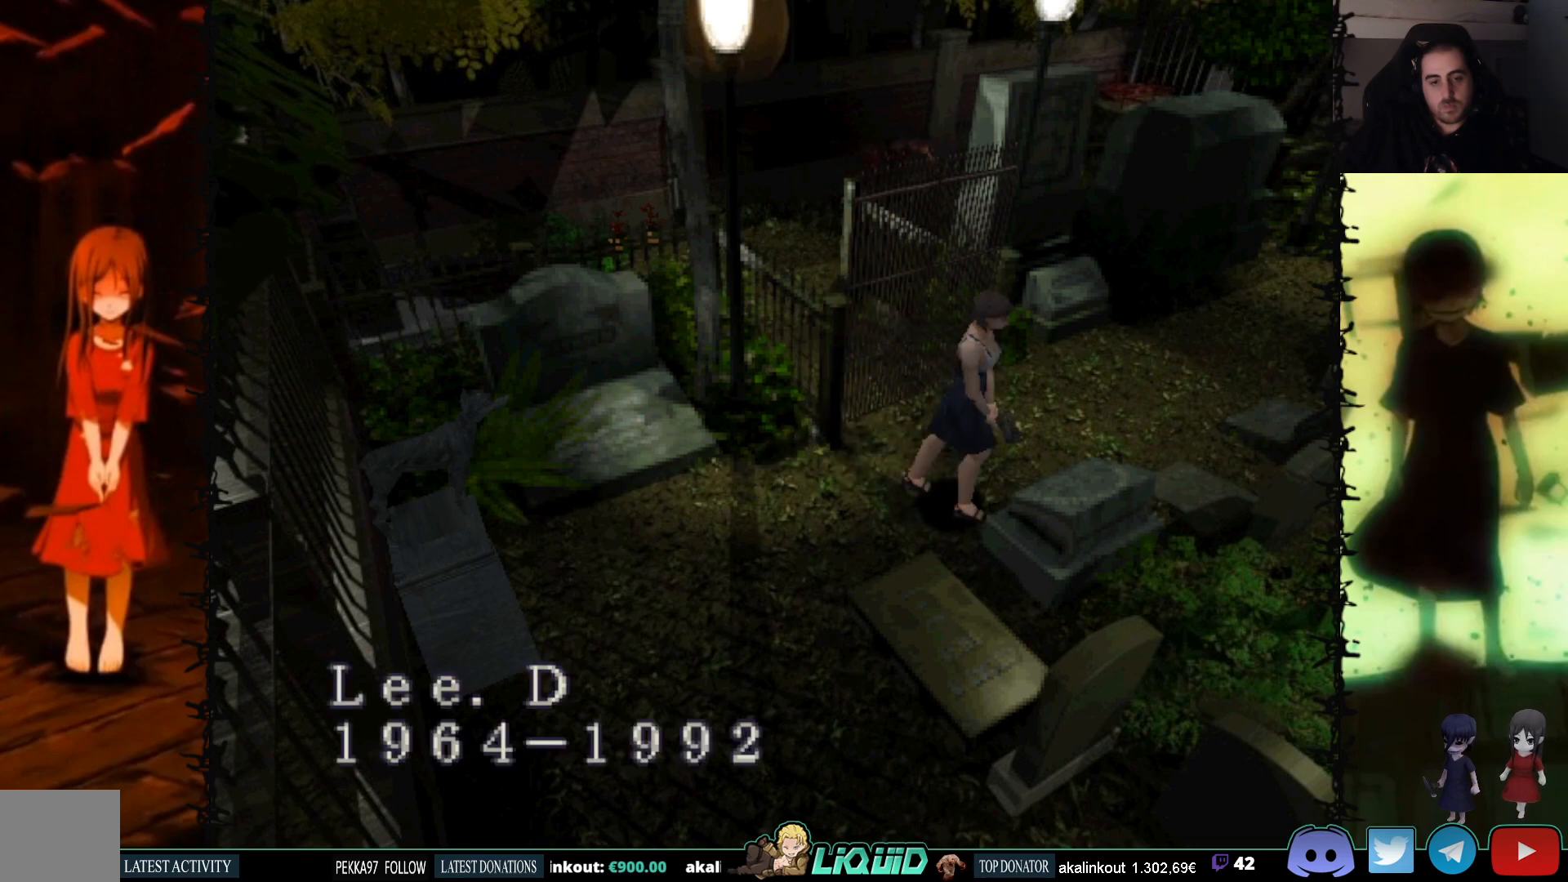
{"buttons": ["CROSS"], "events": [[17, "CROSS", "up"], [50, "CROSS", "down"]]}
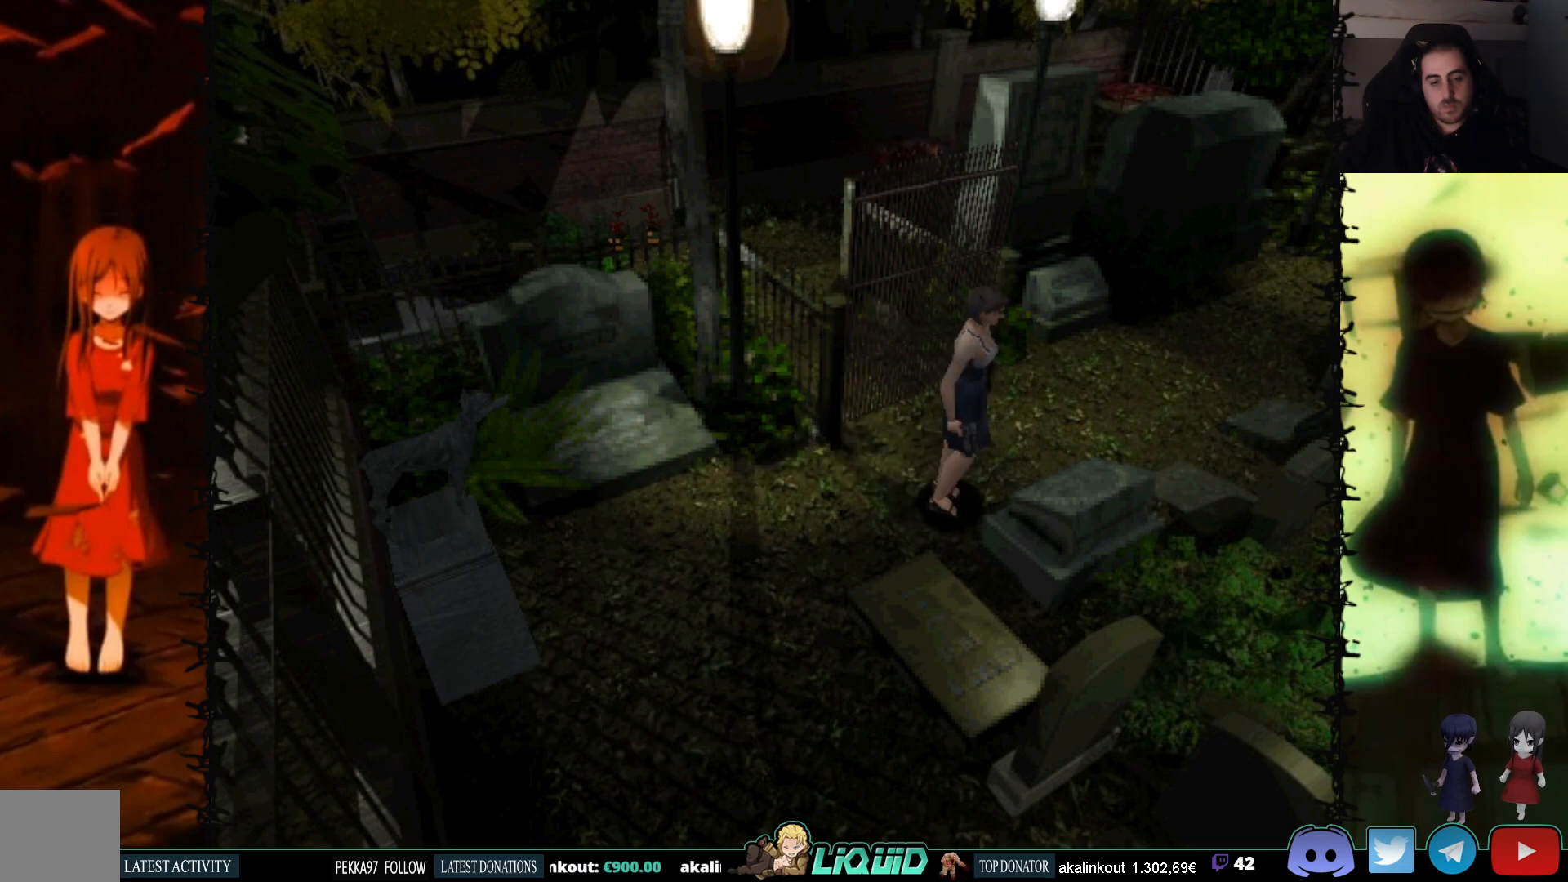
{"buttons": ["SQUARE", "DPAD_UP", "DPAD_LEFT"], "events": [[83, "DPAD_LEFT", "down"], [133, "CROSS", "up"], [233, "DPAD_UP", "down"], [300, "SQUARE", "down"]]}
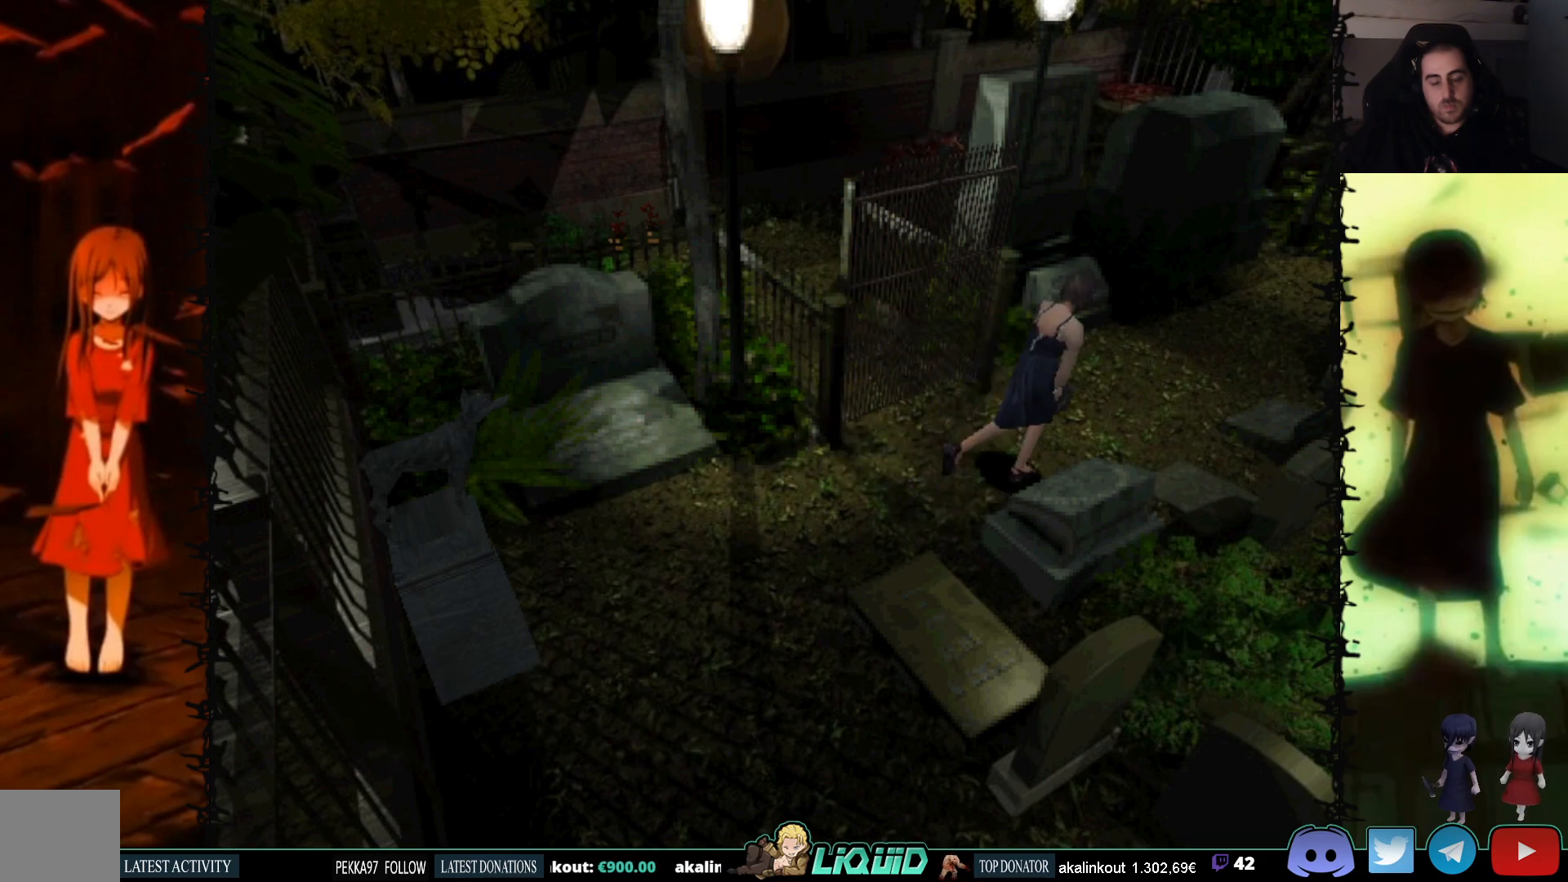
{"buttons": ["SQUARE", "DPAD_UP", "DPAD_RIGHT"], "events": [[17, "DPAD_LEFT", "up"], [483, "DPAD_RIGHT", "down"]]}